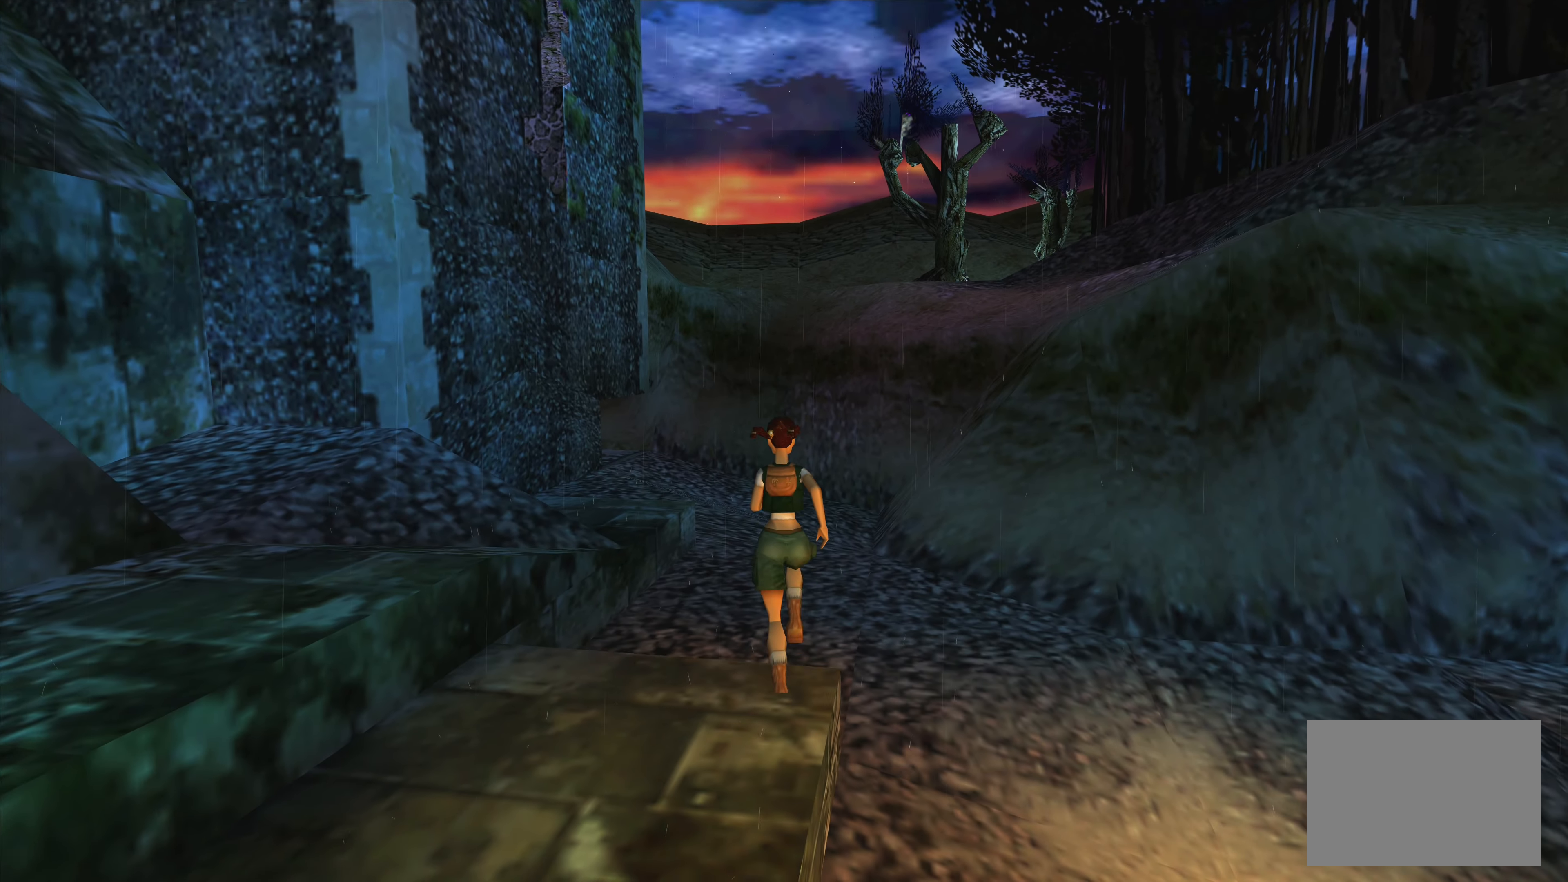
Gameplay with a controller (PlayStation layout); each line is a JSON object with the inputs held at the frame after it. "events" lists button and stick changes between this image and that frame as [ms after this image, input, new state], when the widget could be followed in between. Not read: L3 R3.
{"buttons": [], "left_stick": "up-left", "right_stick": "center", "events": [[483, "left_stick", "up-left"]]}
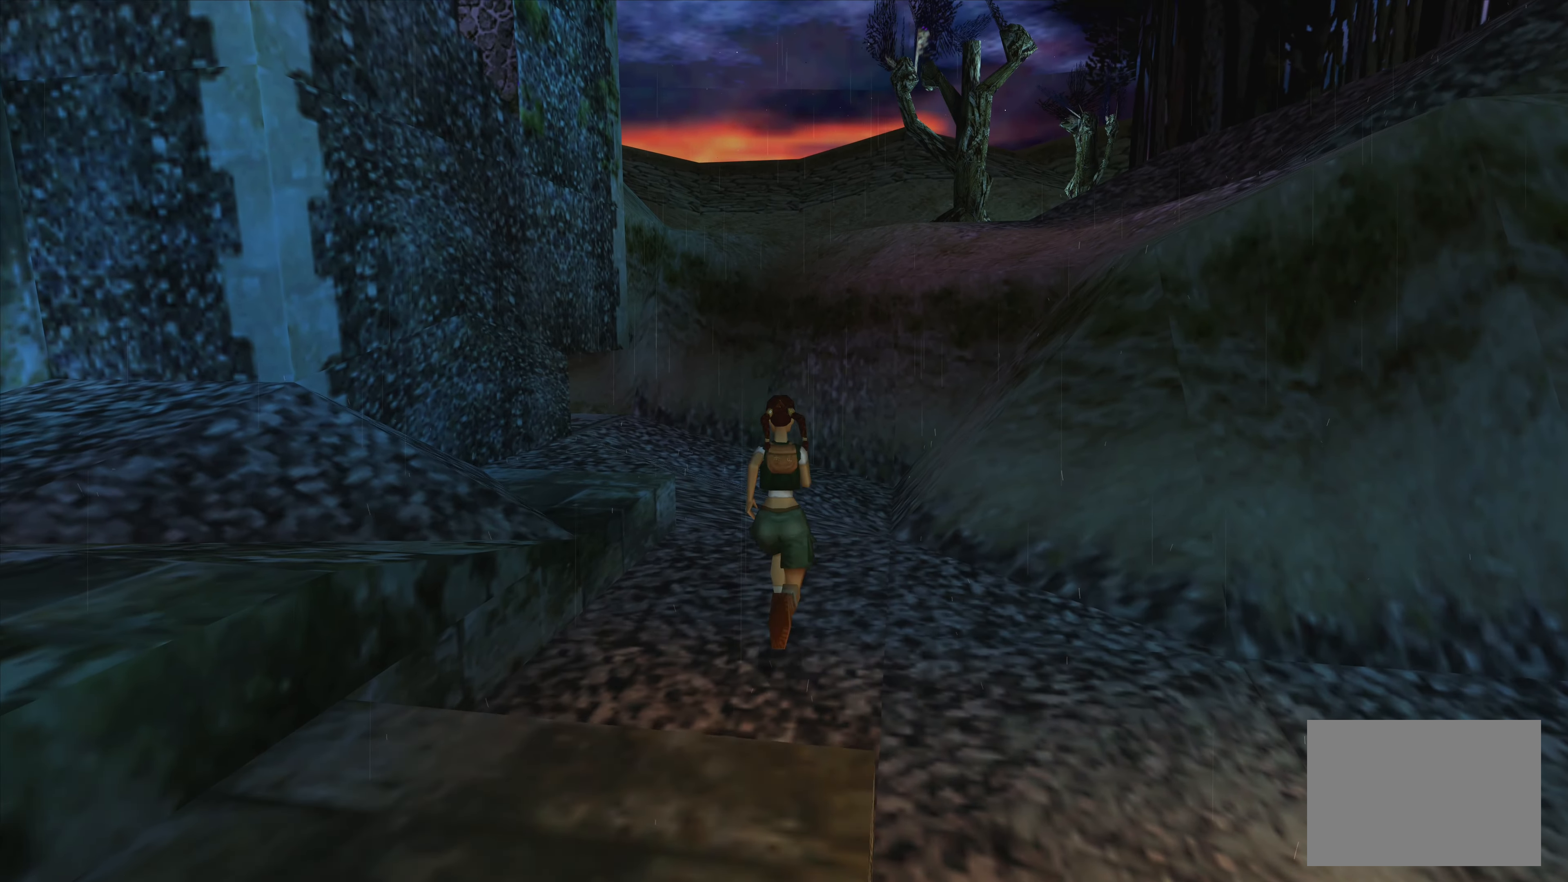
{"buttons": [], "left_stick": "up-left", "right_stick": "center", "events": [[150, "left_stick", "up"], [350, "left_stick", "up-left"]]}
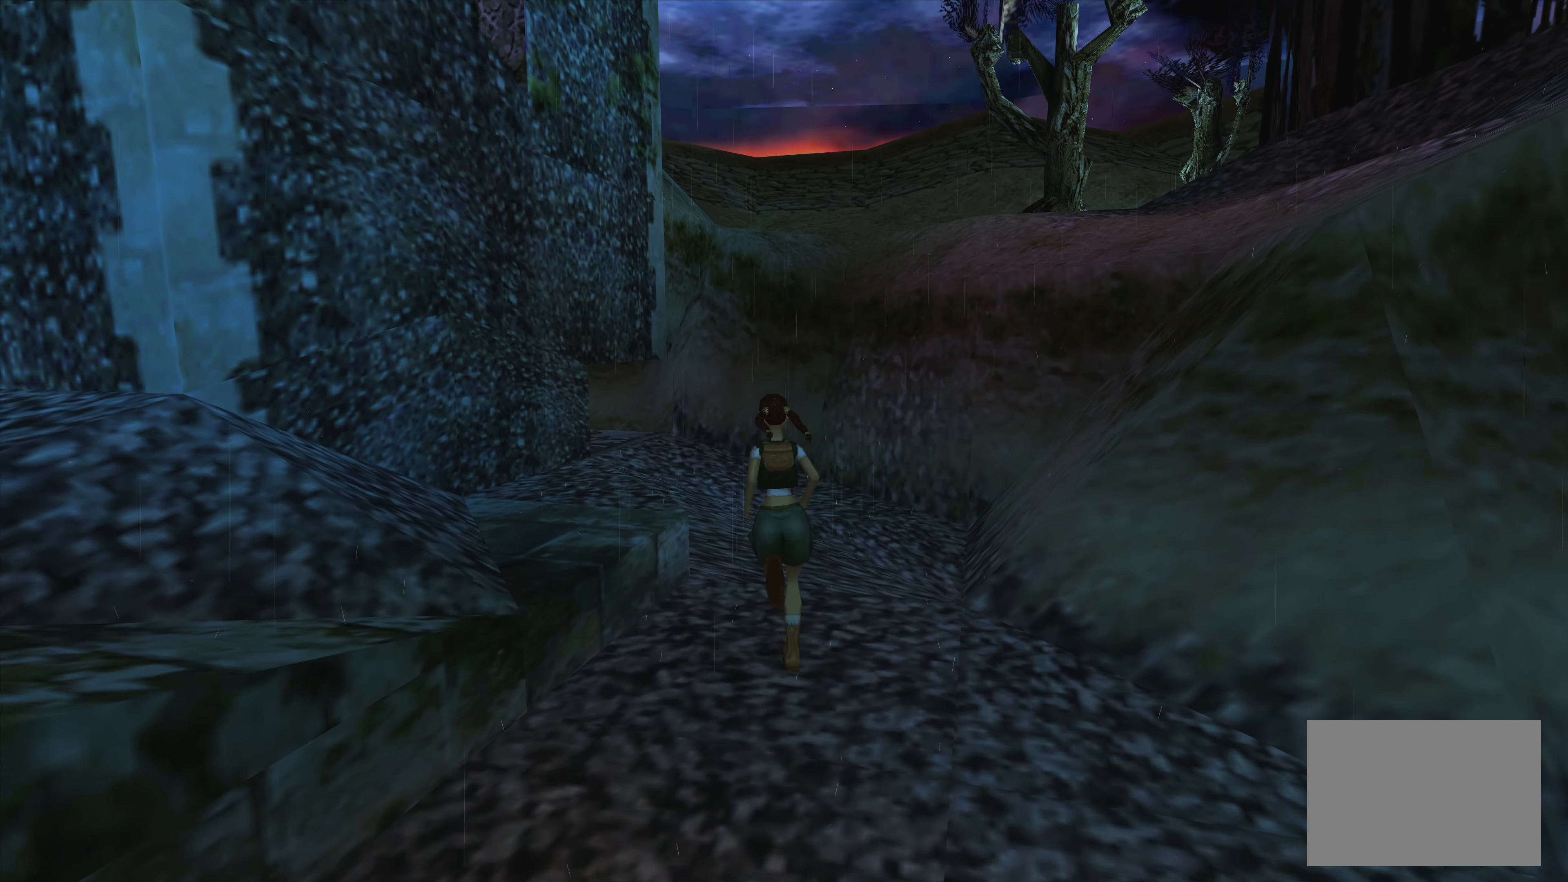
{"buttons": [], "left_stick": "up", "right_stick": "center", "events": [[83, "left_stick", "up"]]}
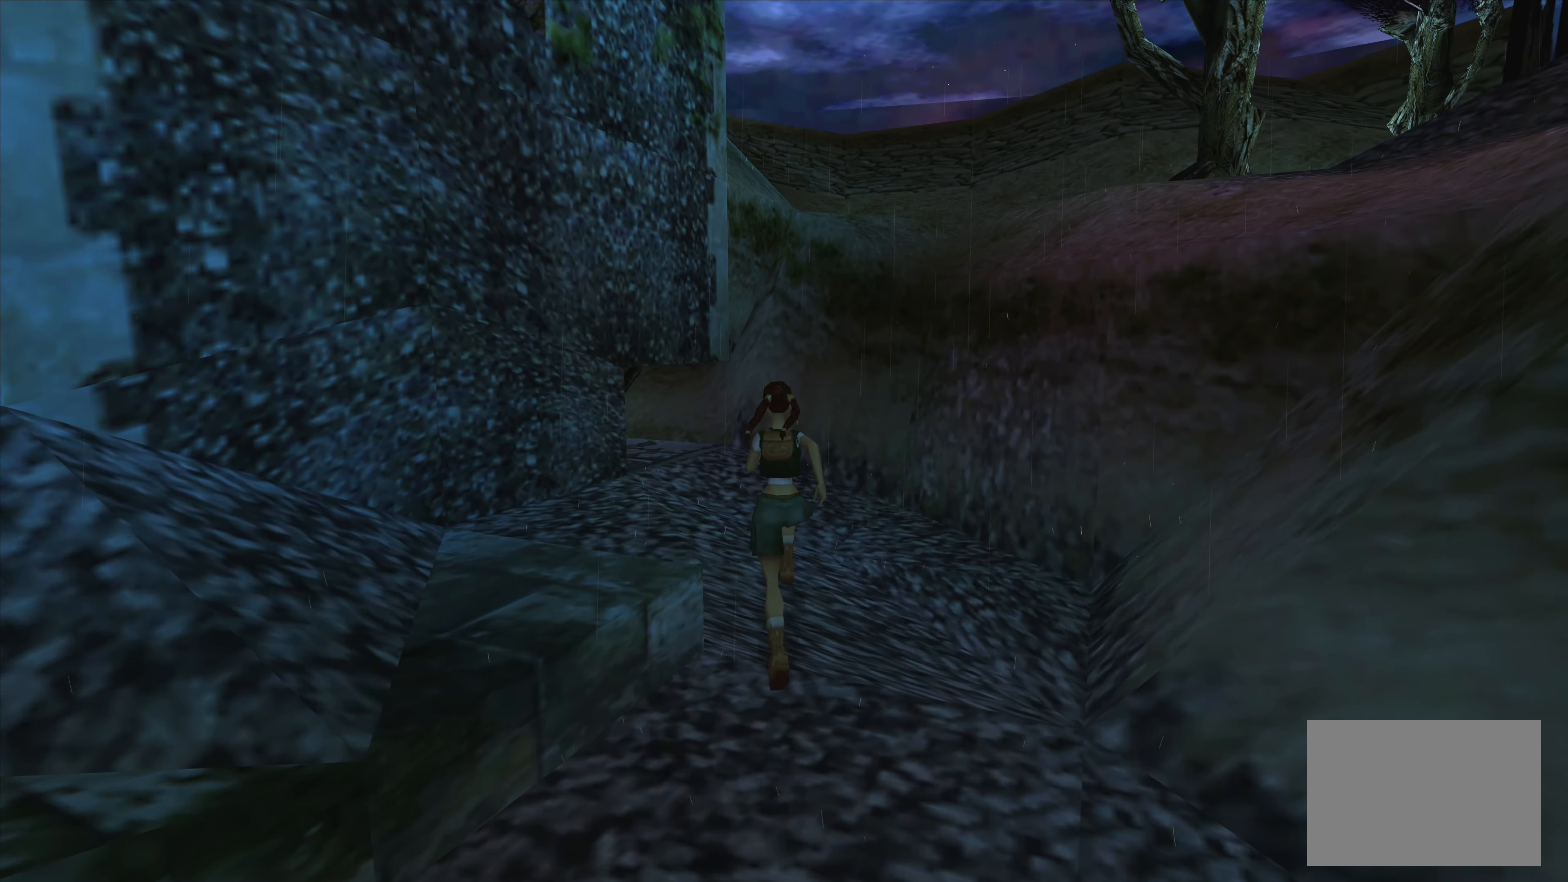
{"buttons": ["R2"], "left_stick": "up-left", "right_stick": "center", "events": [[333, "left_stick", "up-left"], [383, "R2", "down"]]}
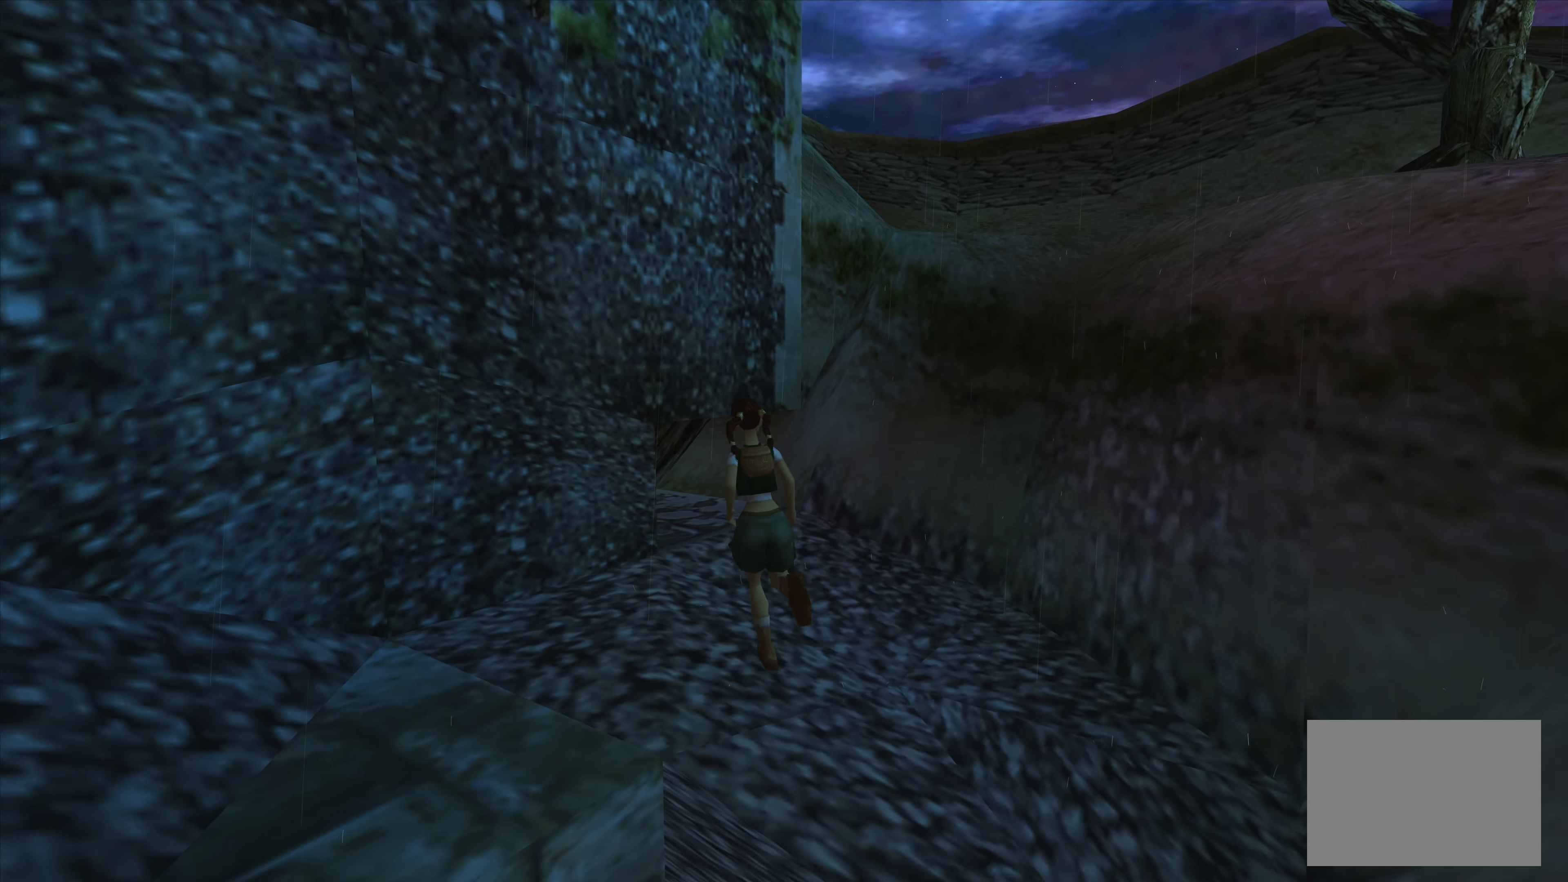
{"buttons": ["R2"], "left_stick": "up-left", "right_stick": "center", "events": [[83, "left_stick", "up-right"], [333, "left_stick", "up"], [433, "left_stick", "up-left"]]}
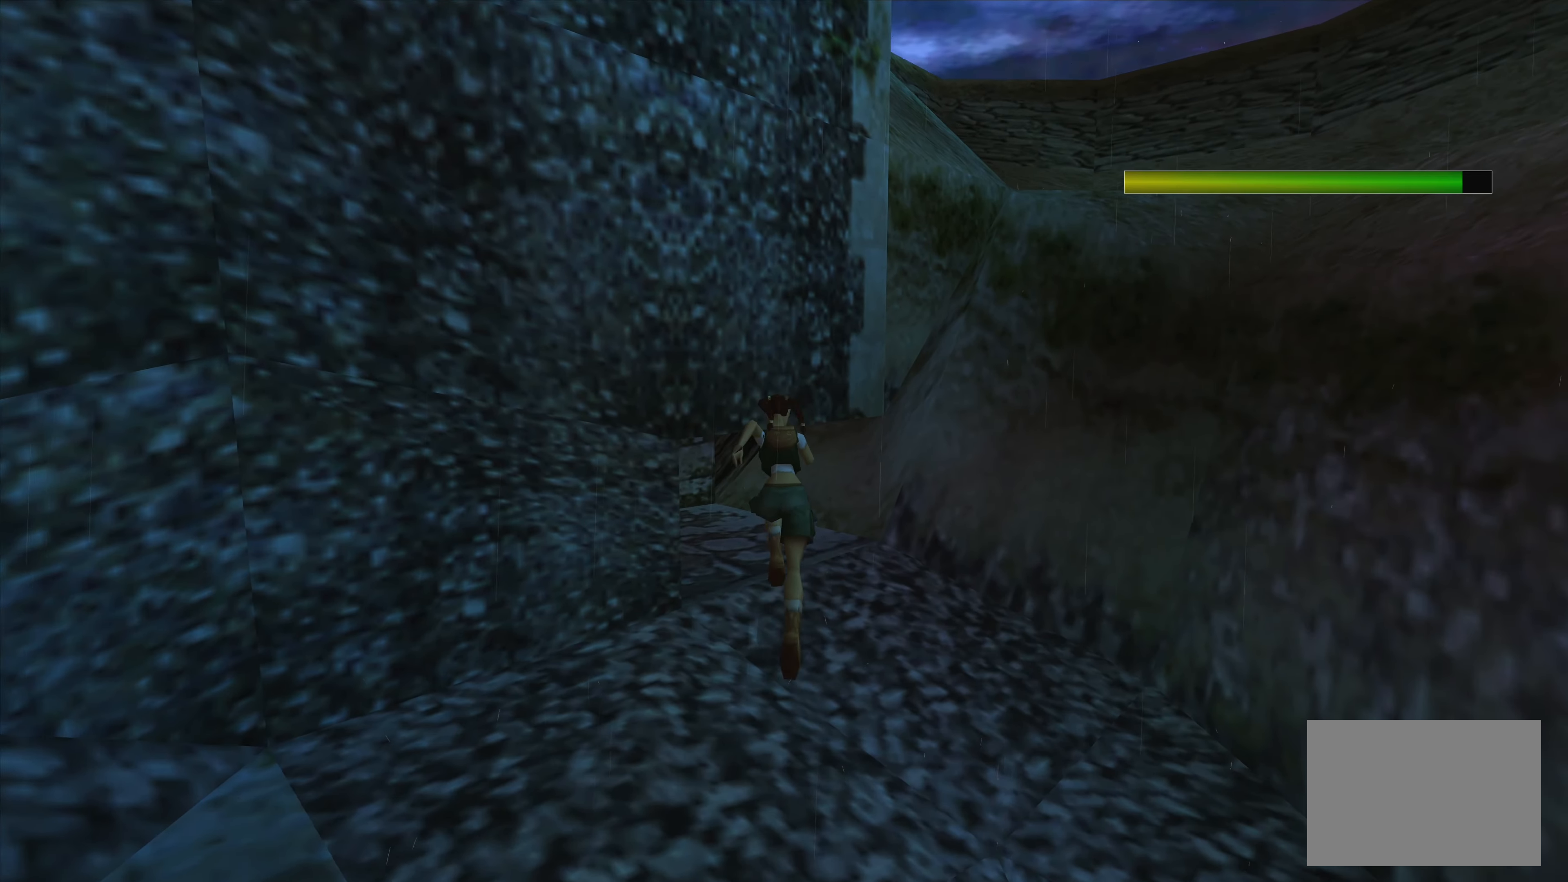
{"buttons": [], "left_stick": "left", "right_stick": "center", "events": [[150, "R2", "up"], [450, "left_stick", "left"]]}
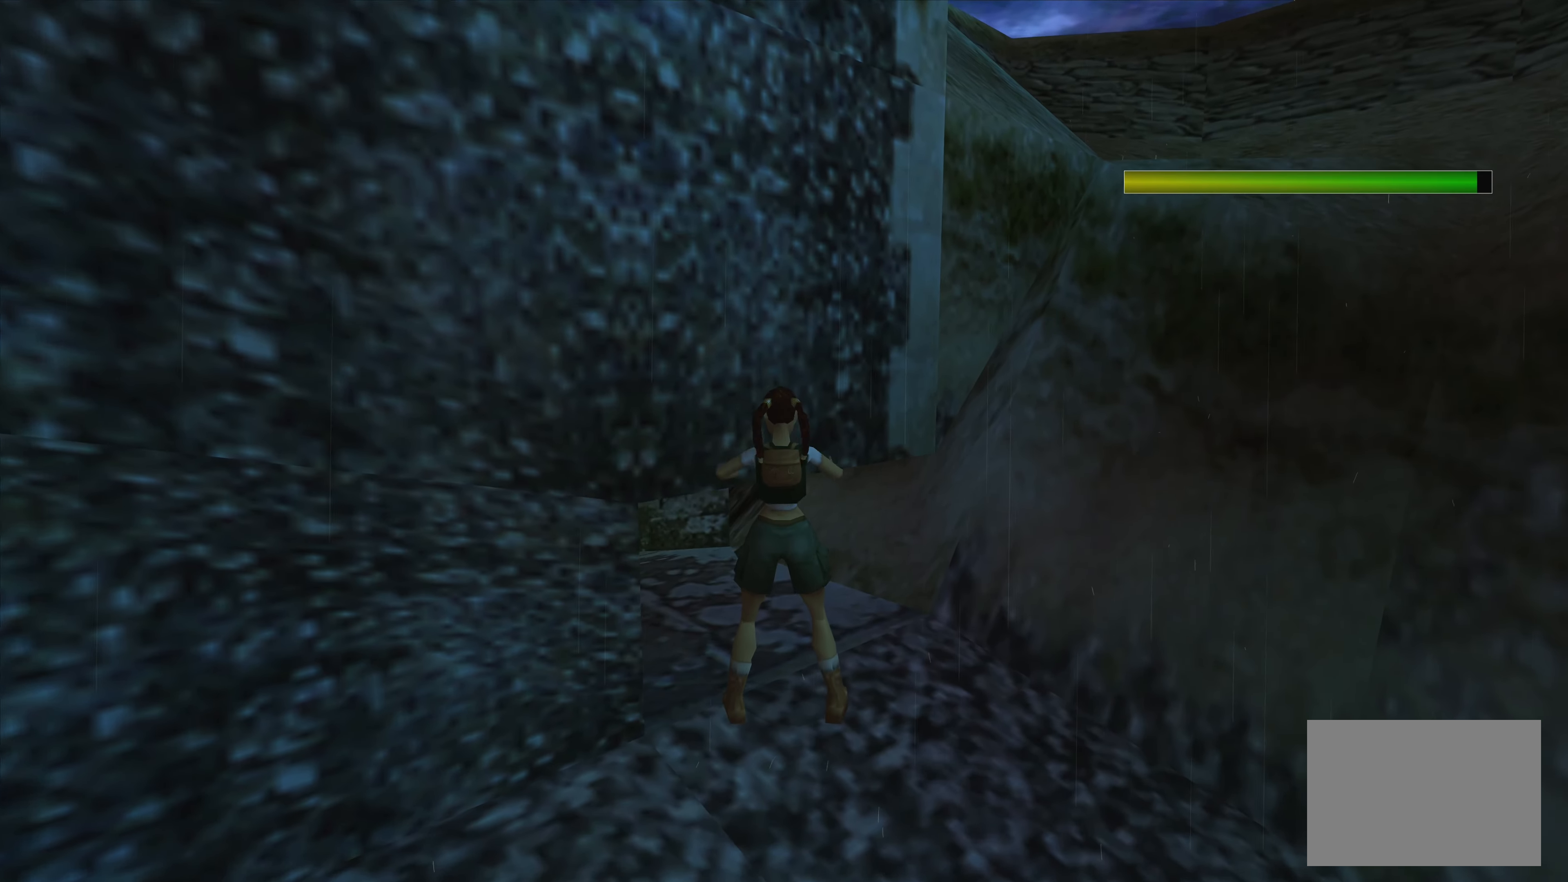
{"buttons": ["L2"], "left_stick": "up", "right_stick": "center", "events": [[100, "left_stick", "center"], [134, "L2", "down"], [500, "left_stick", "up"]]}
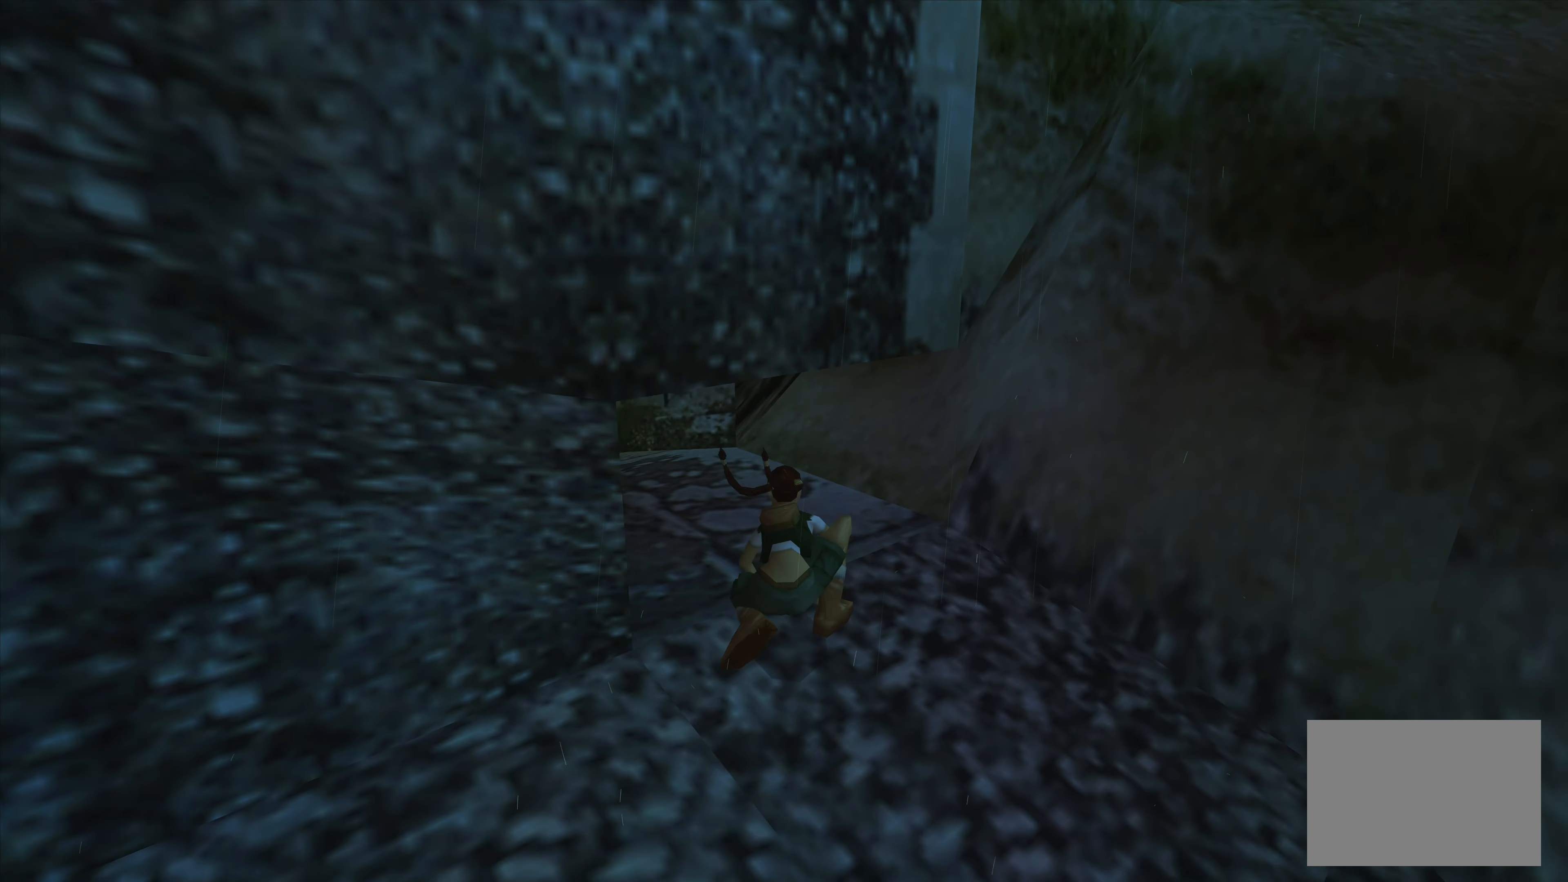
{"buttons": ["L2"], "left_stick": "up-left", "right_stick": "center", "events": [[17, "left_stick", "up-left"]]}
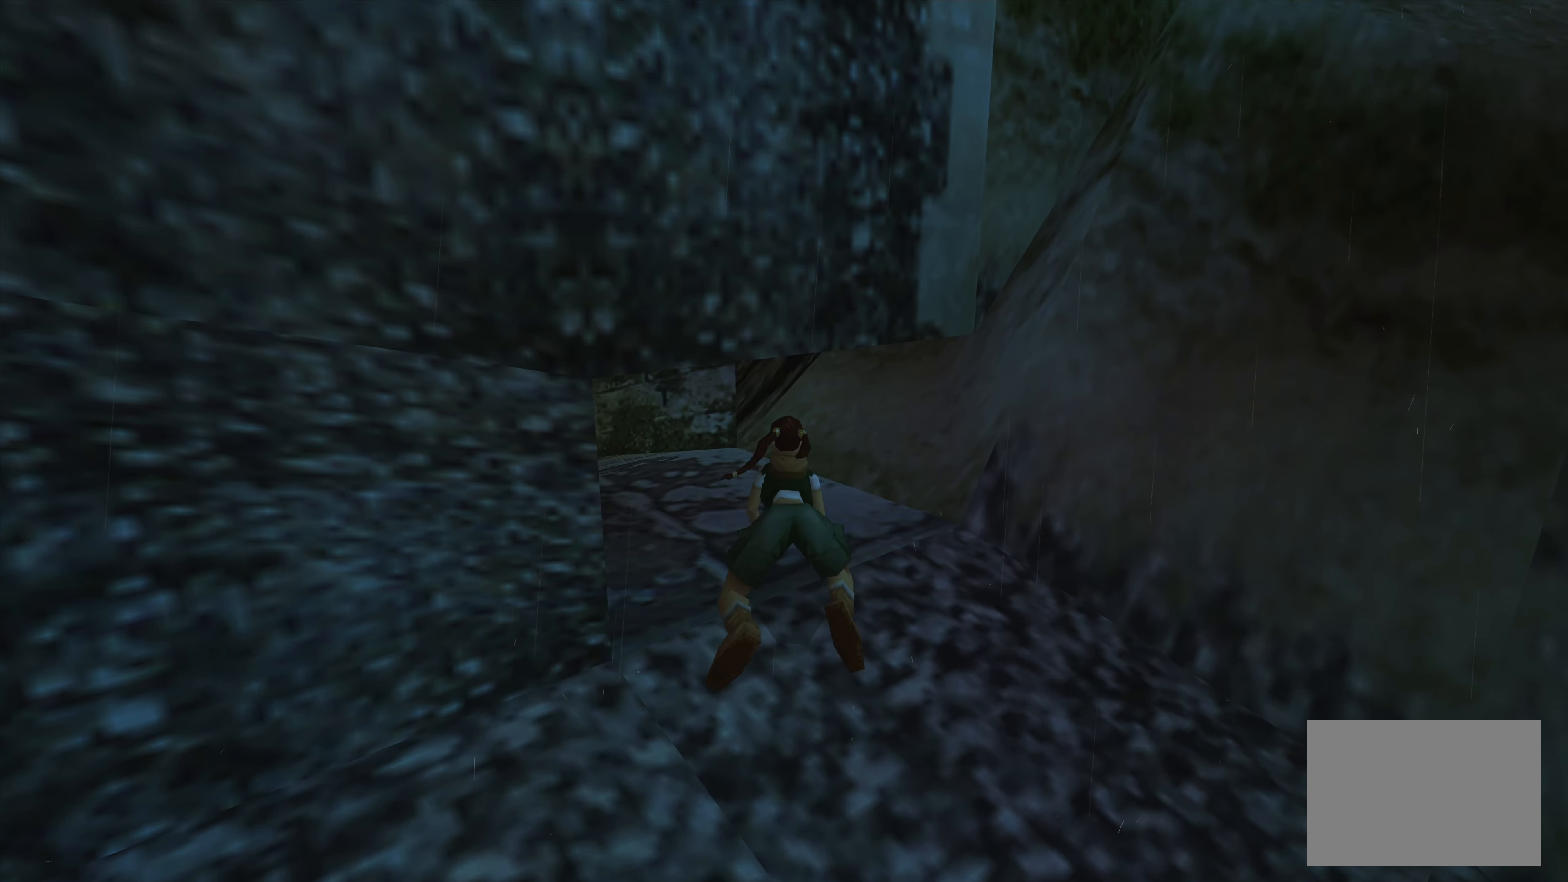
{"buttons": ["L2"], "left_stick": "up-left", "right_stick": "center", "events": []}
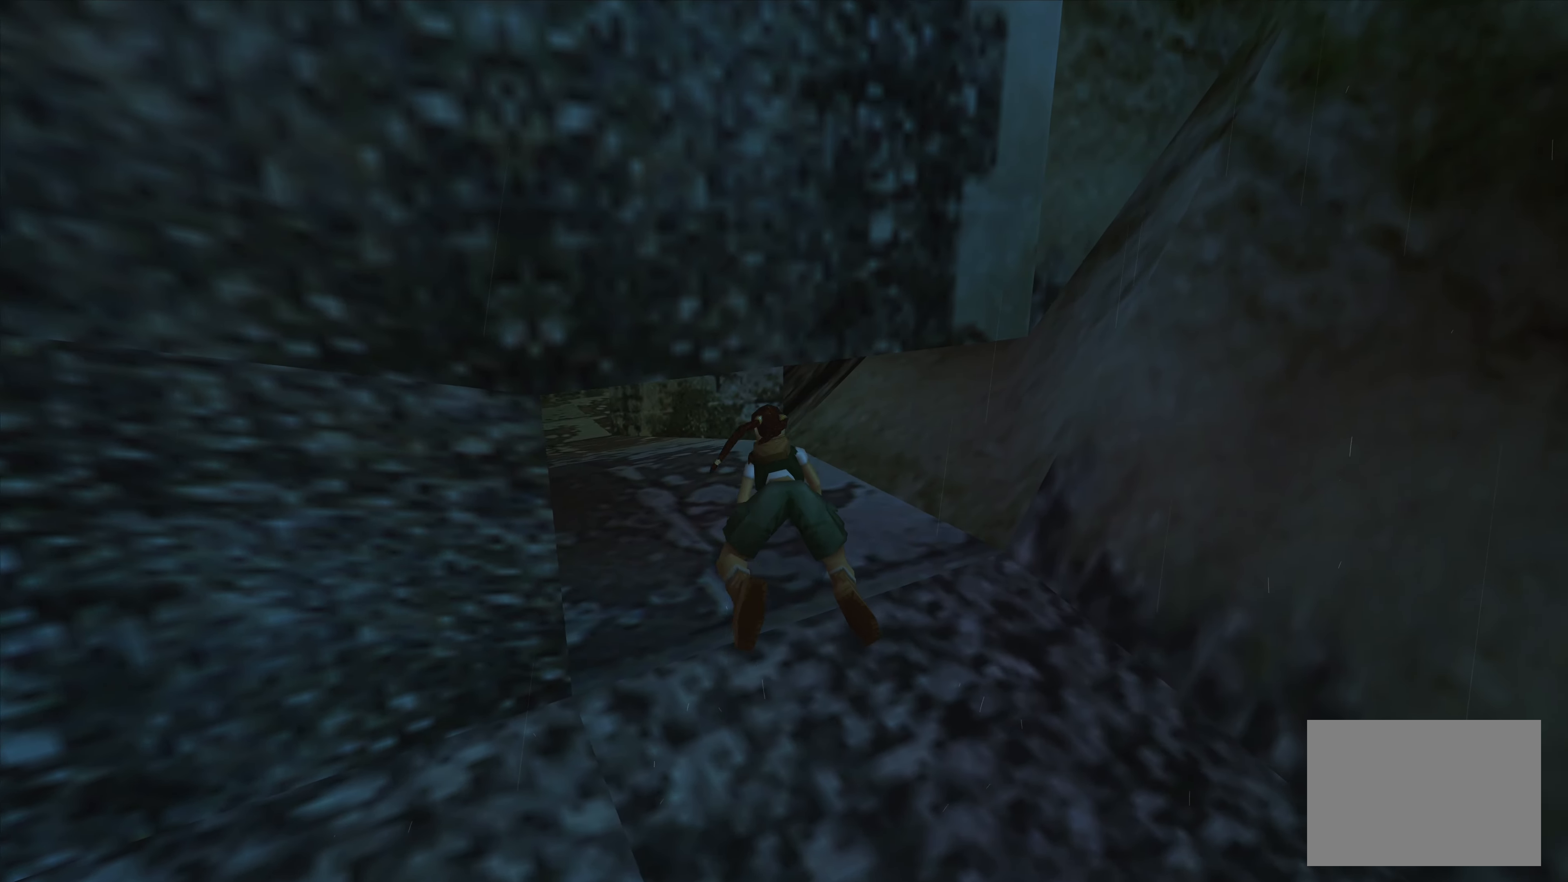
{"buttons": ["L2"], "left_stick": "up-left", "right_stick": "center", "events": []}
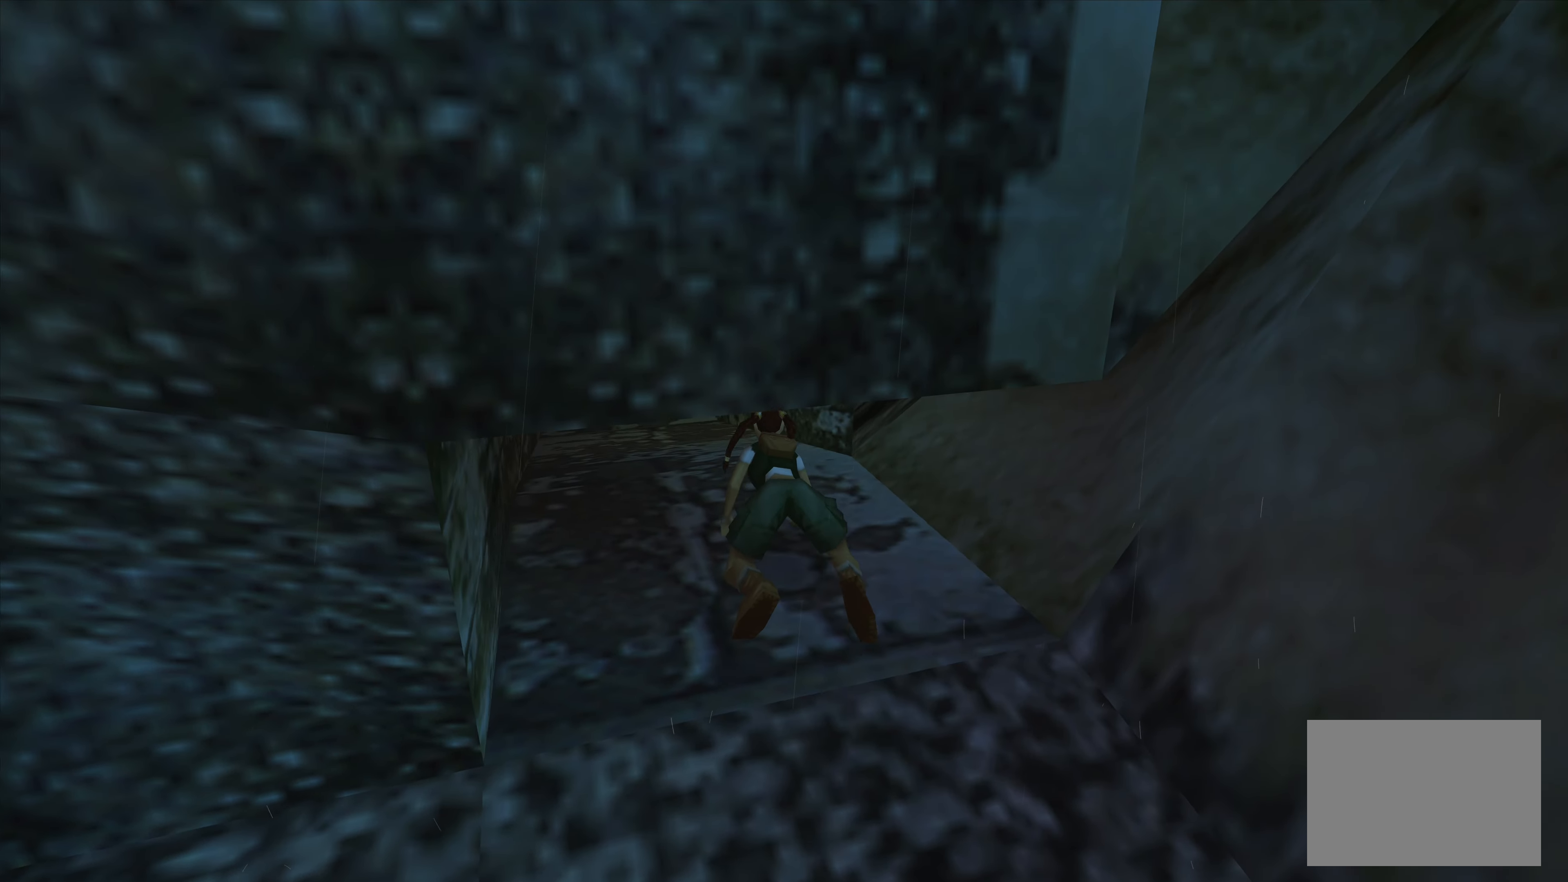
{"buttons": ["L2"], "left_stick": "up", "right_stick": "center", "events": [[334, "left_stick", "up"]]}
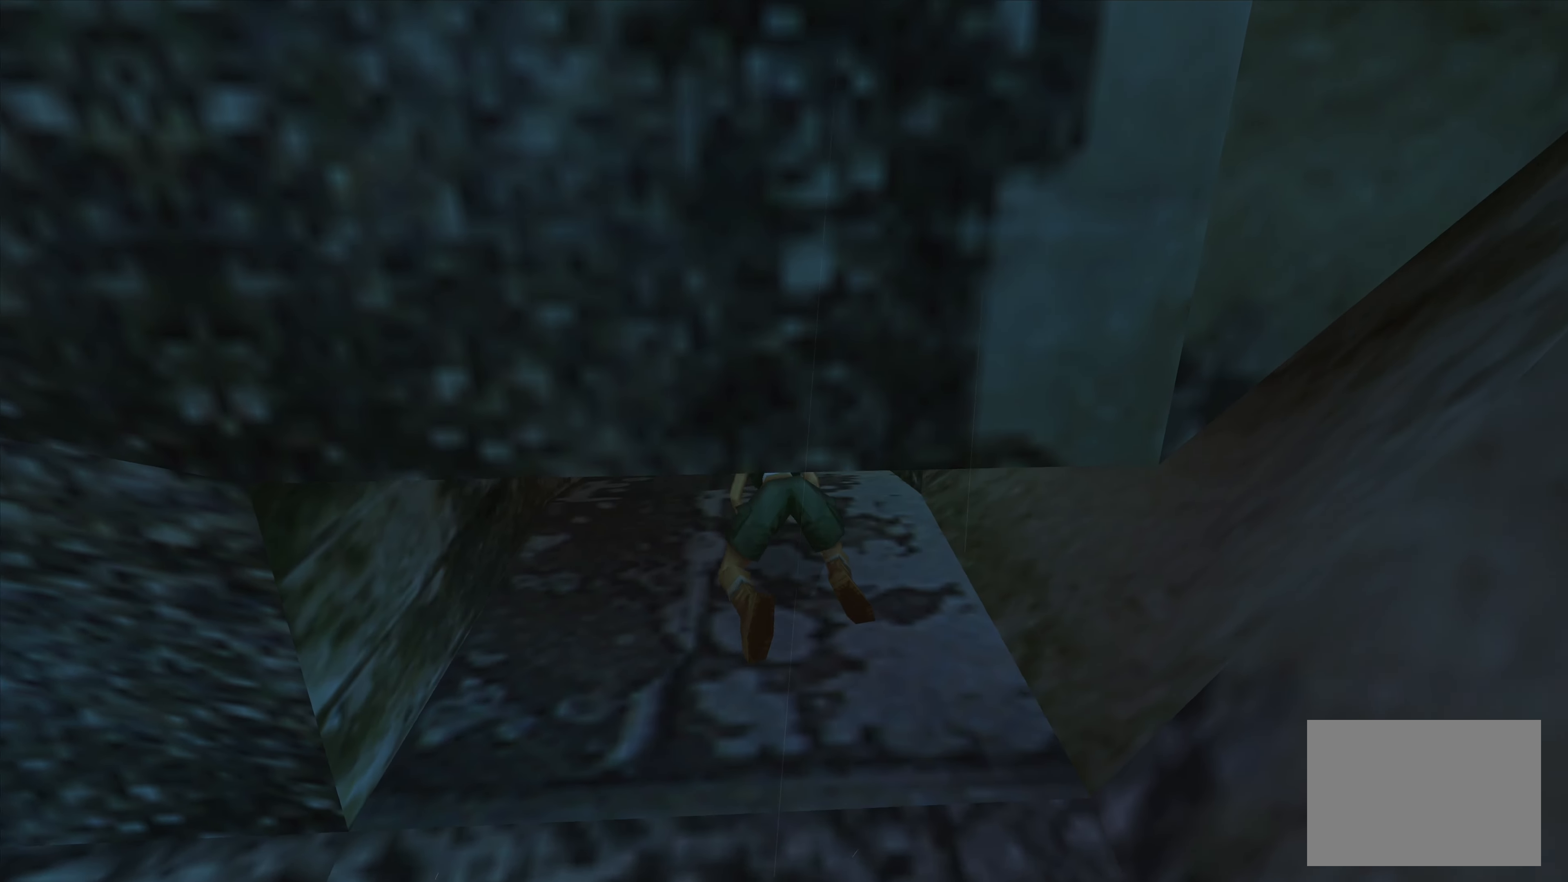
{"buttons": ["L2"], "left_stick": "up", "right_stick": "center", "events": []}
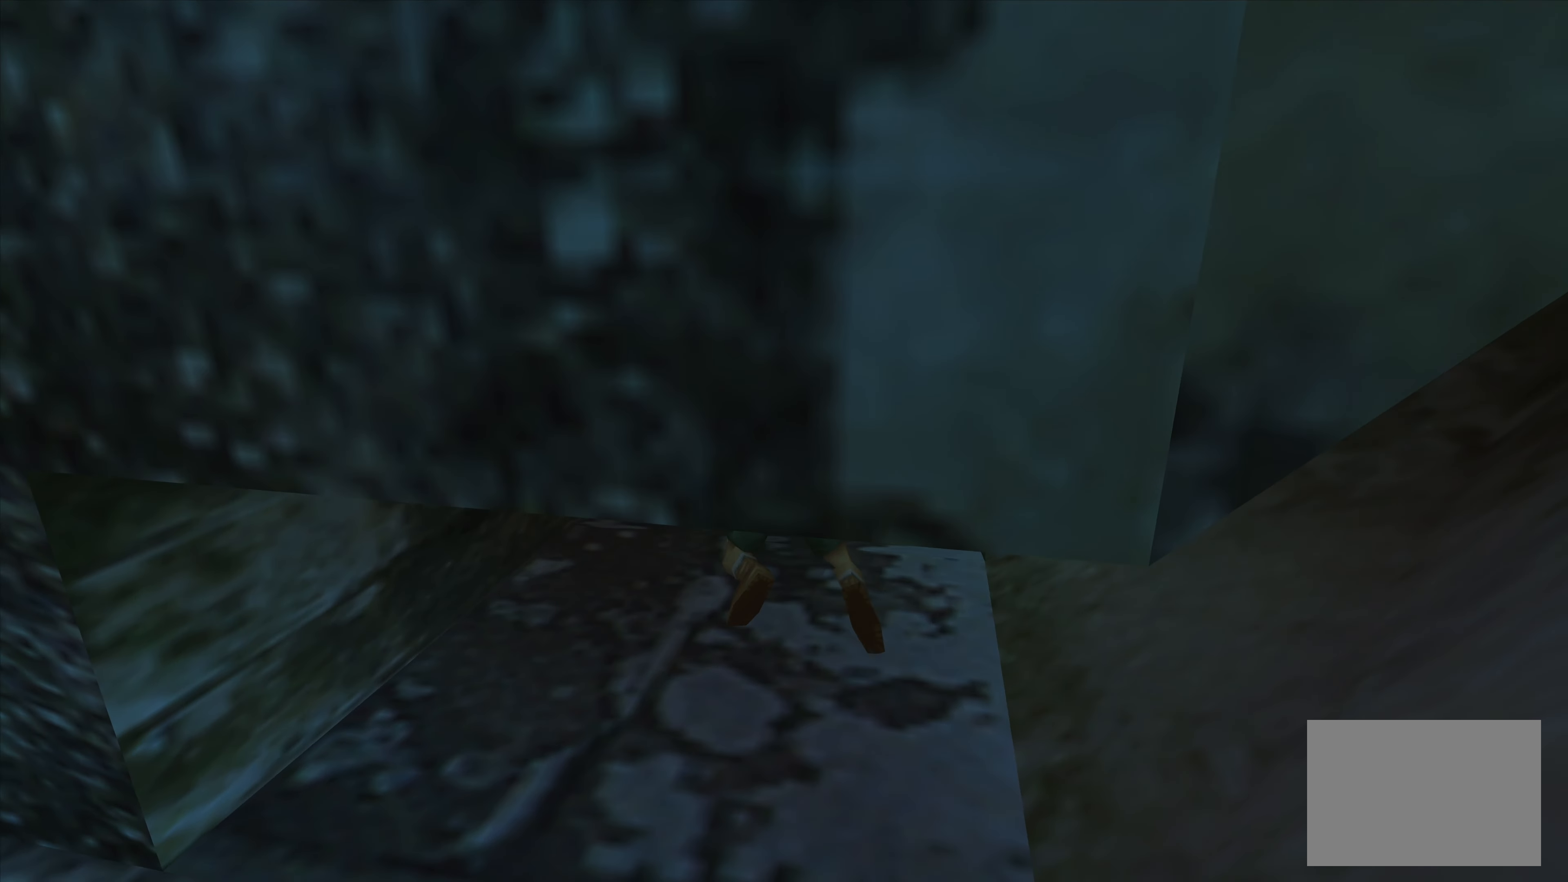
{"buttons": ["L2"], "left_stick": "up", "right_stick": "center", "events": []}
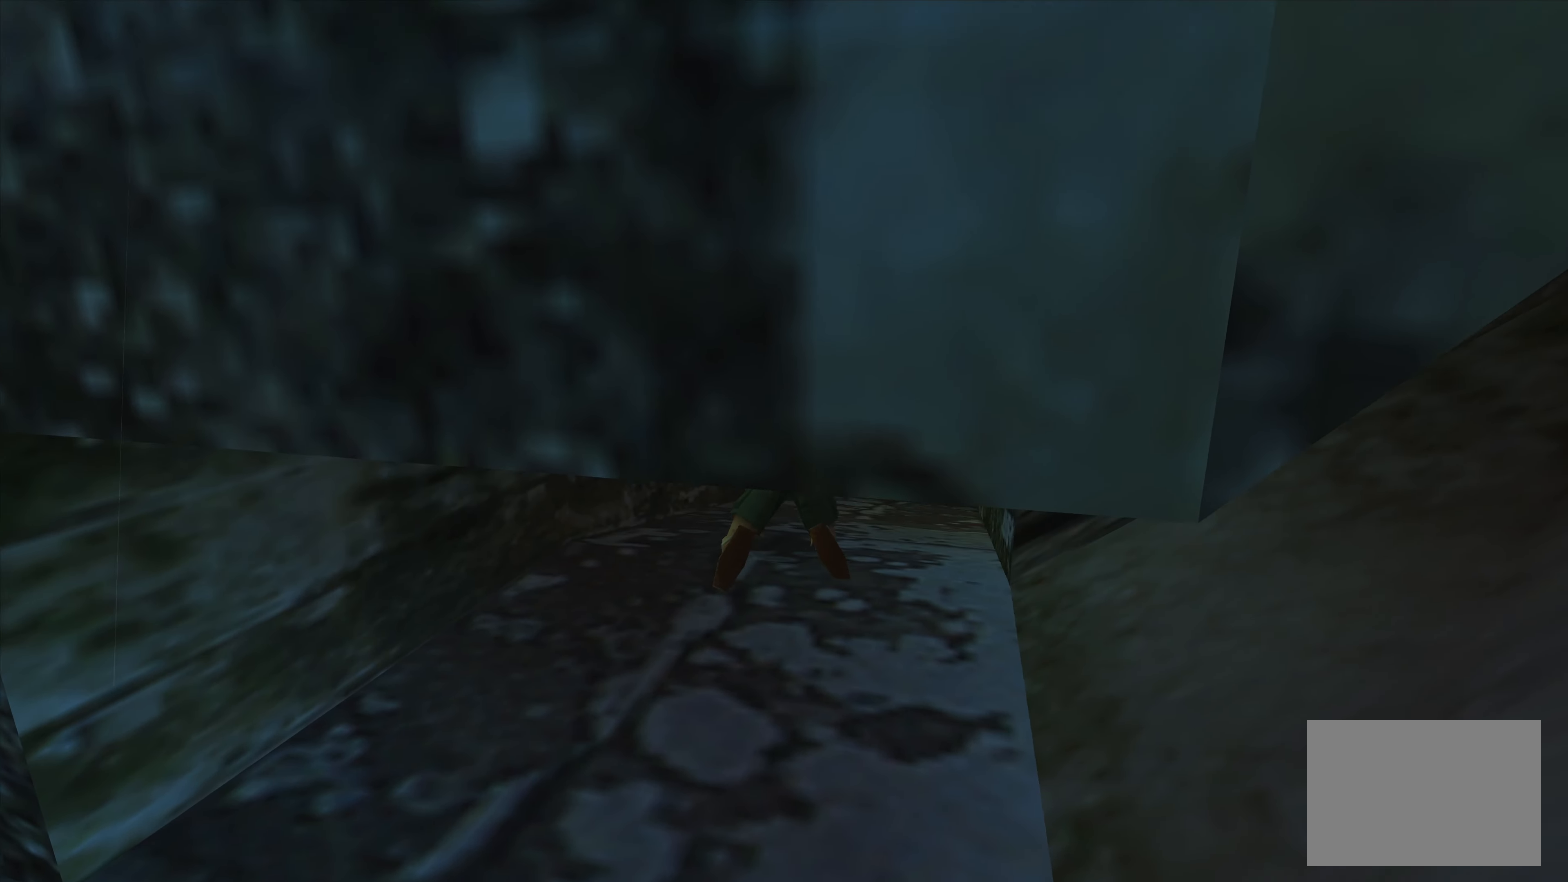
{"buttons": ["L2"], "left_stick": "up", "right_stick": "center", "events": []}
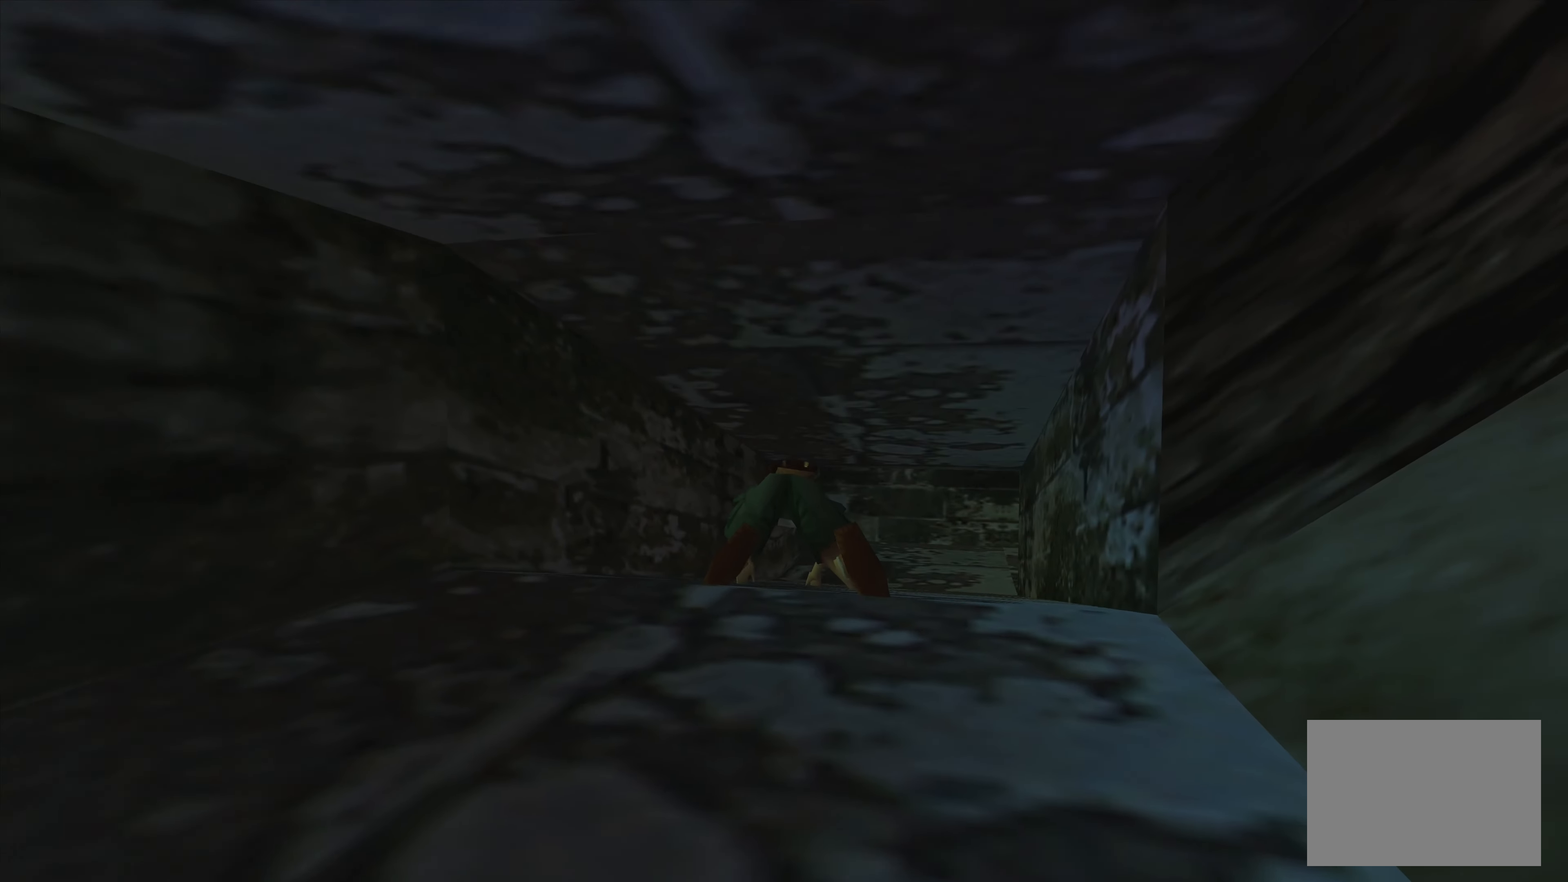
{"buttons": ["L2"], "left_stick": "up-right", "right_stick": "center", "events": [[217, "left_stick", "up-right"]]}
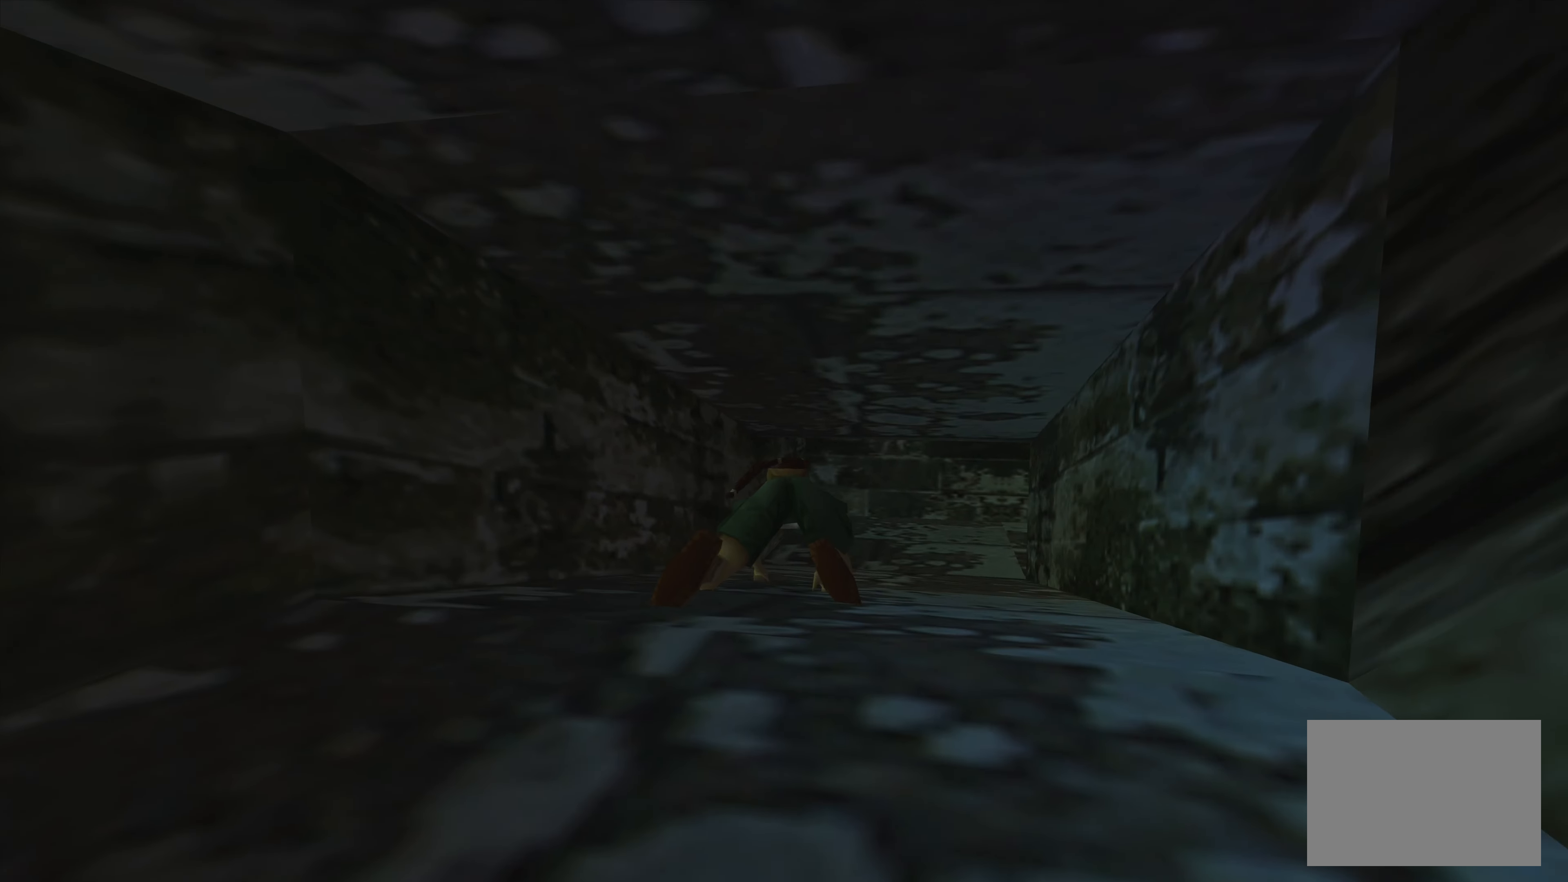
{"buttons": ["L2"], "left_stick": "up", "right_stick": "center", "events": [[67, "left_stick", "up"]]}
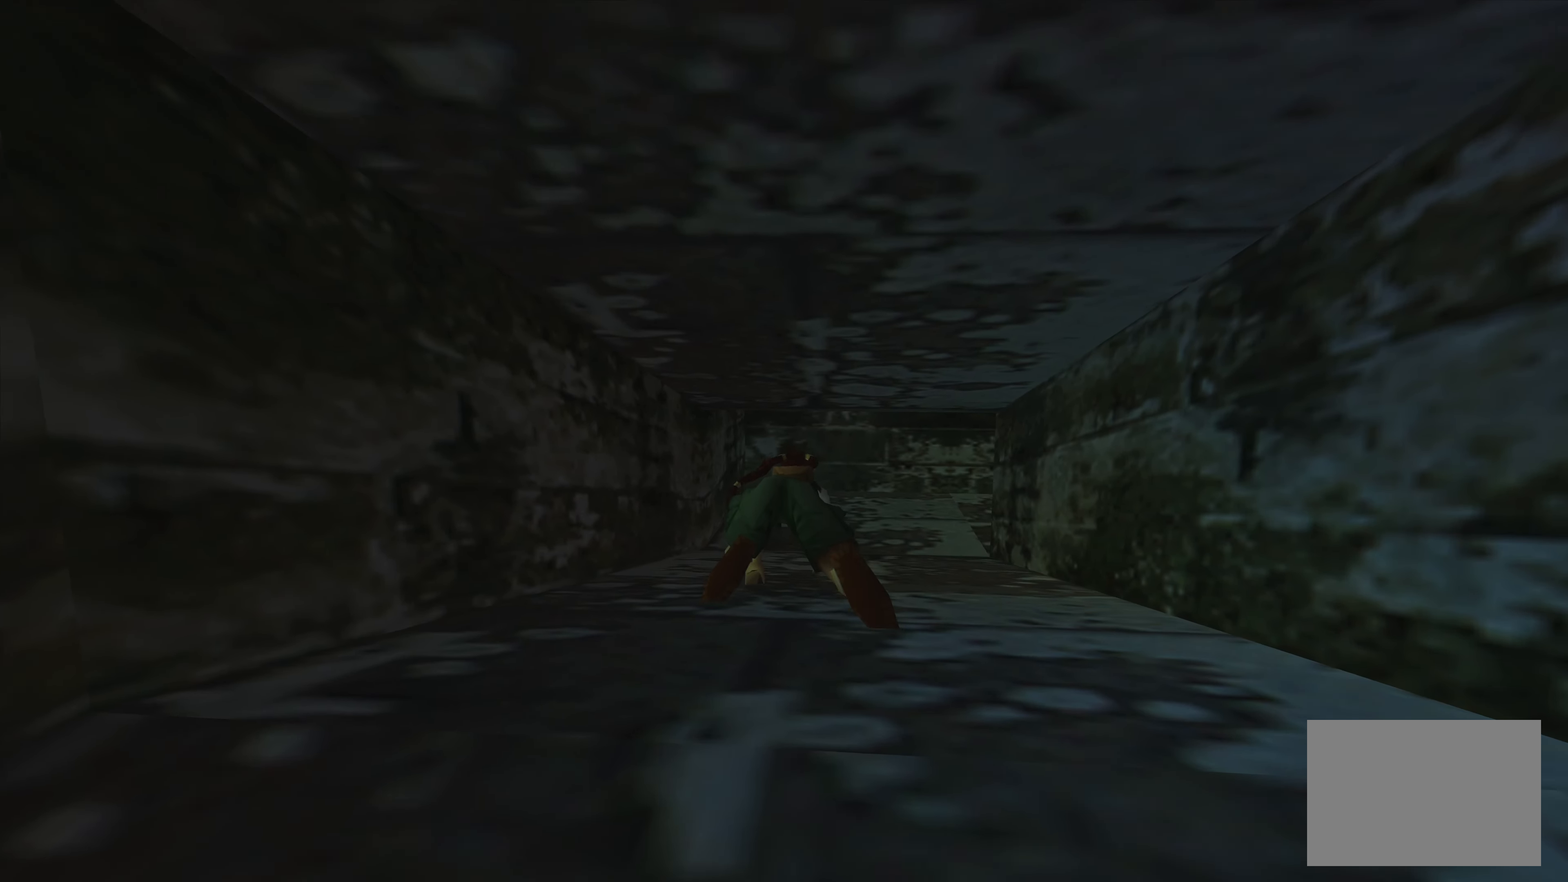
{"buttons": ["L2"], "left_stick": "up", "right_stick": "center", "events": []}
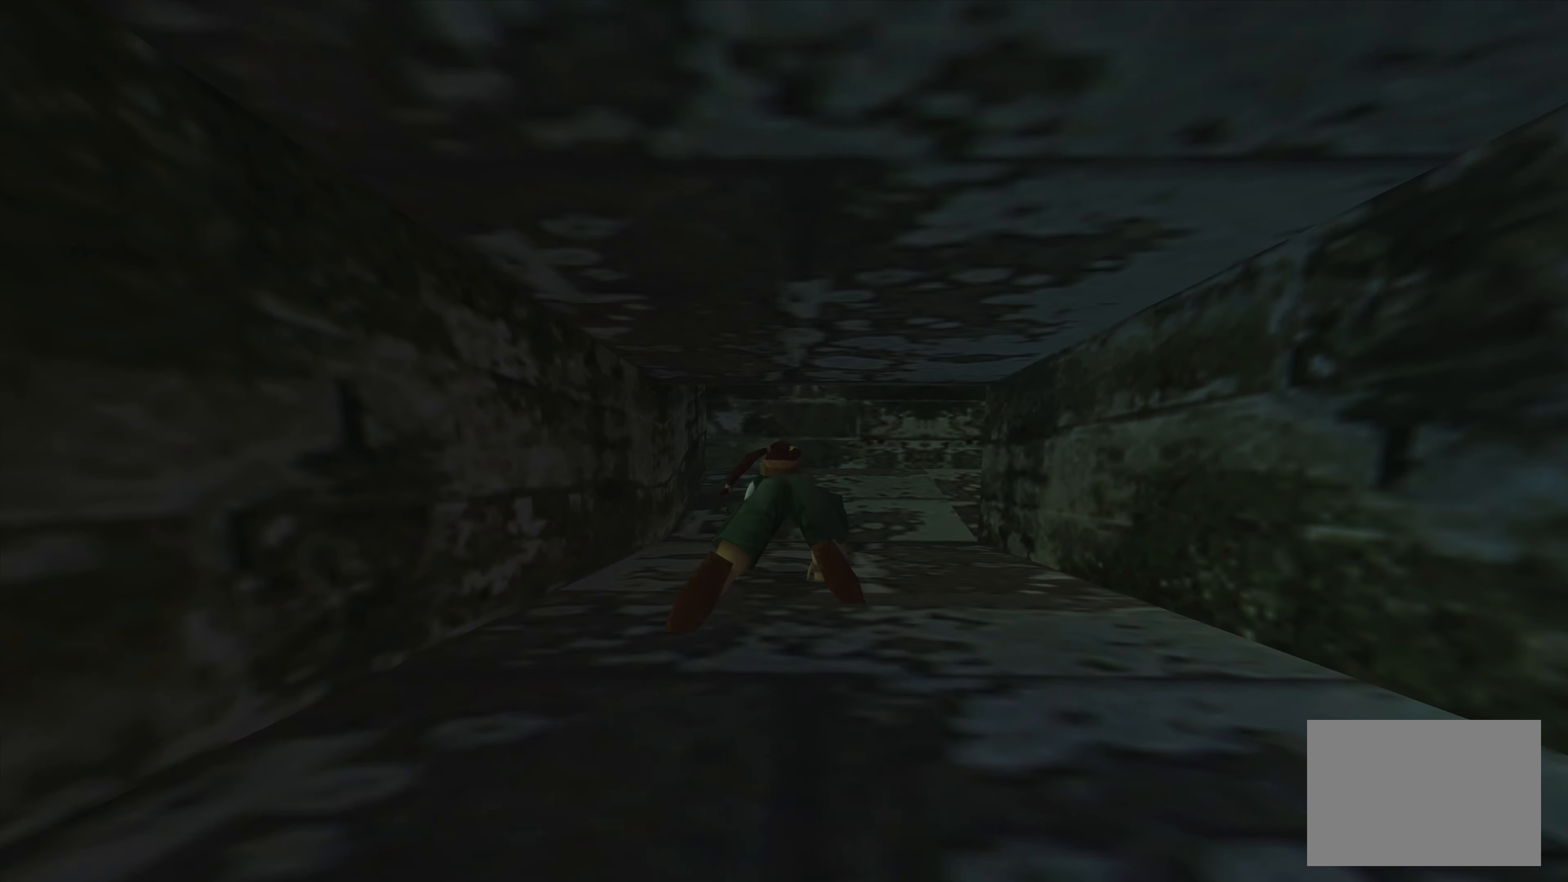
{"buttons": ["L2"], "left_stick": "up", "right_stick": "center", "events": [[116, "left_stick", "up-right"], [283, "left_stick", "up"]]}
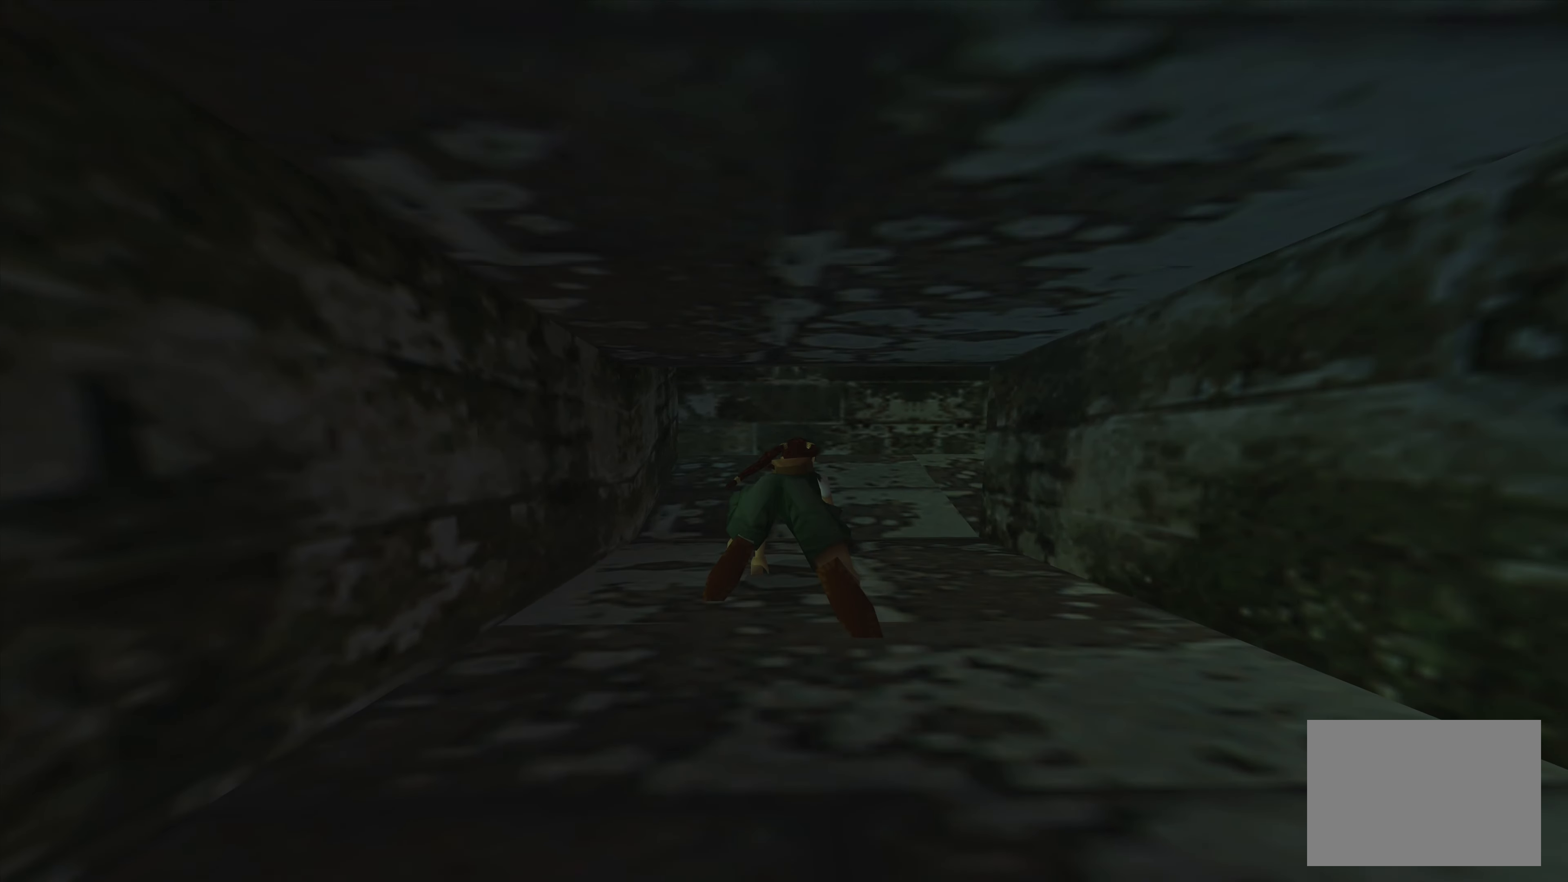
{"buttons": ["L2"], "left_stick": "up-right", "right_stick": "center", "events": [[83, "left_stick", "up-right"]]}
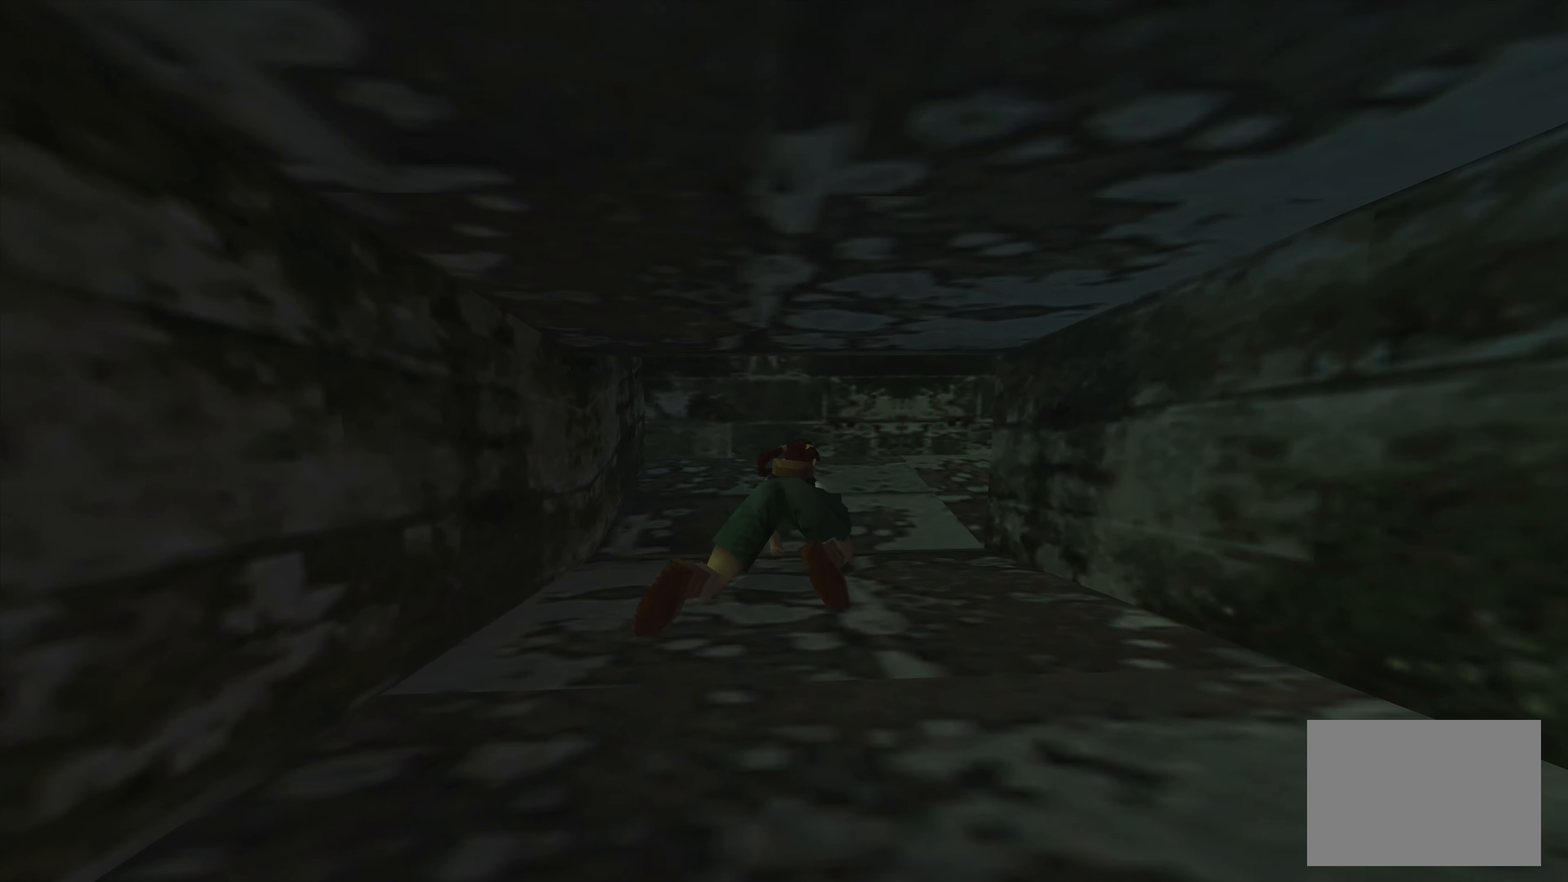
{"buttons": ["L2"], "left_stick": "up", "right_stick": "center", "events": [[400, "left_stick", "up"]]}
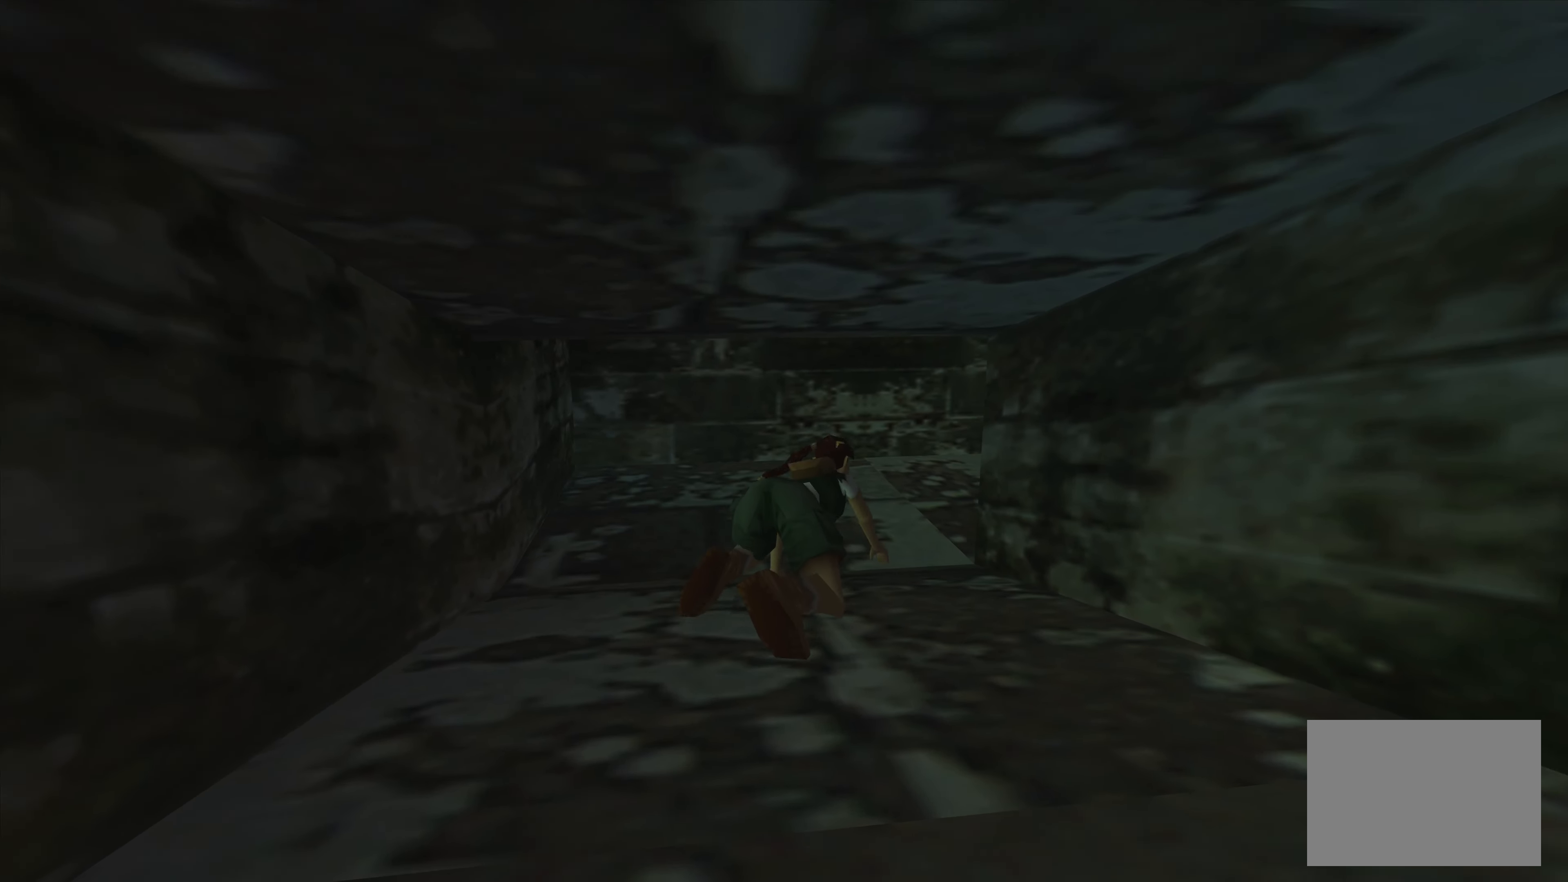
{"buttons": ["L2"], "left_stick": "up", "right_stick": "center", "events": []}
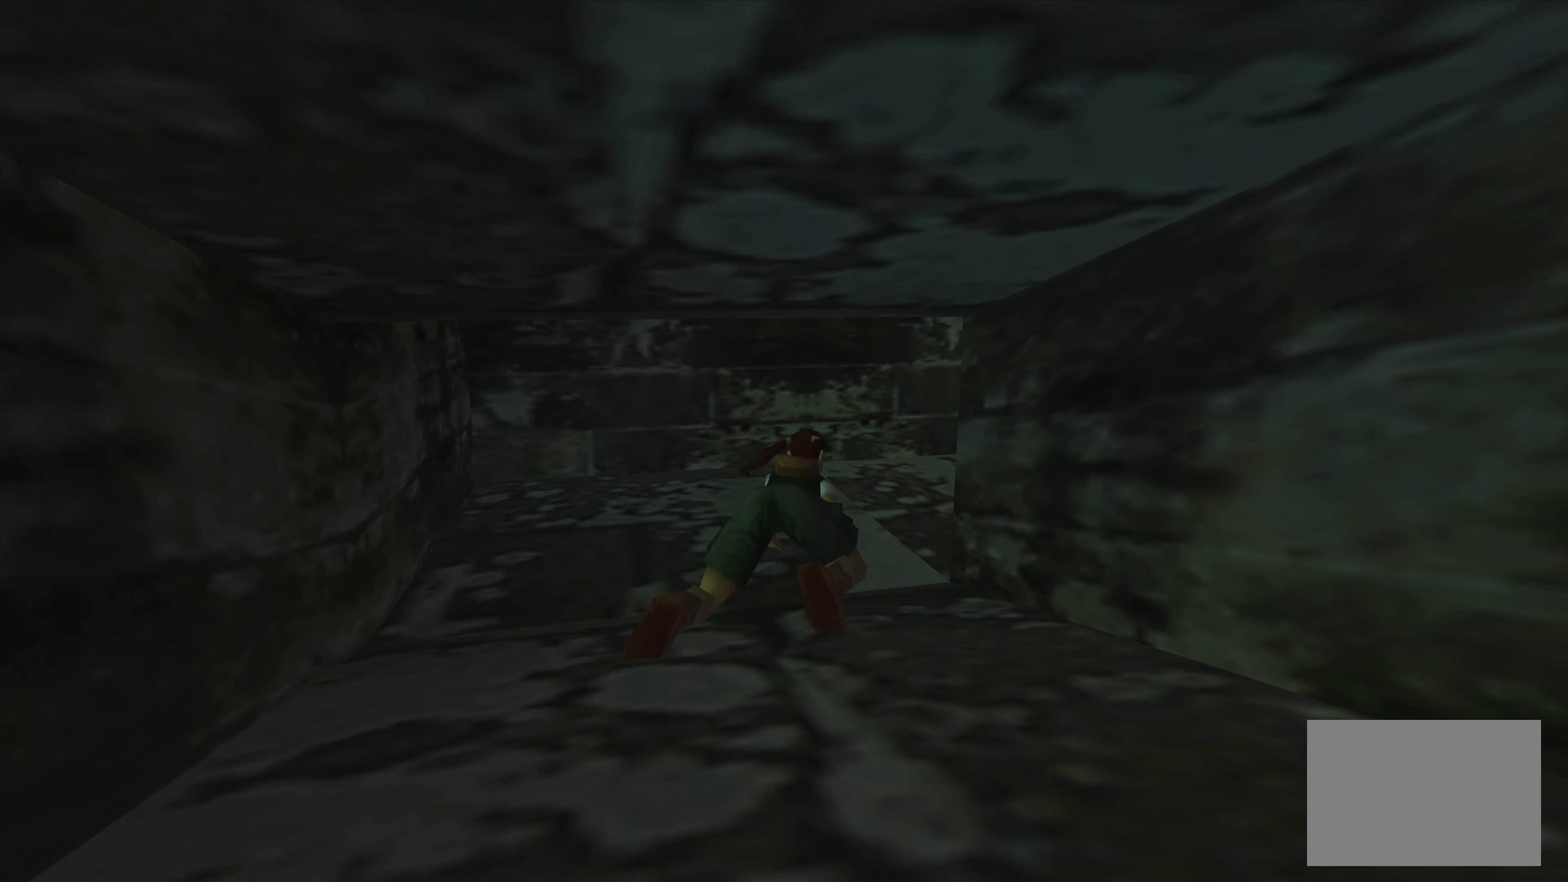
{"buttons": ["L2"], "left_stick": "up", "right_stick": "center", "events": []}
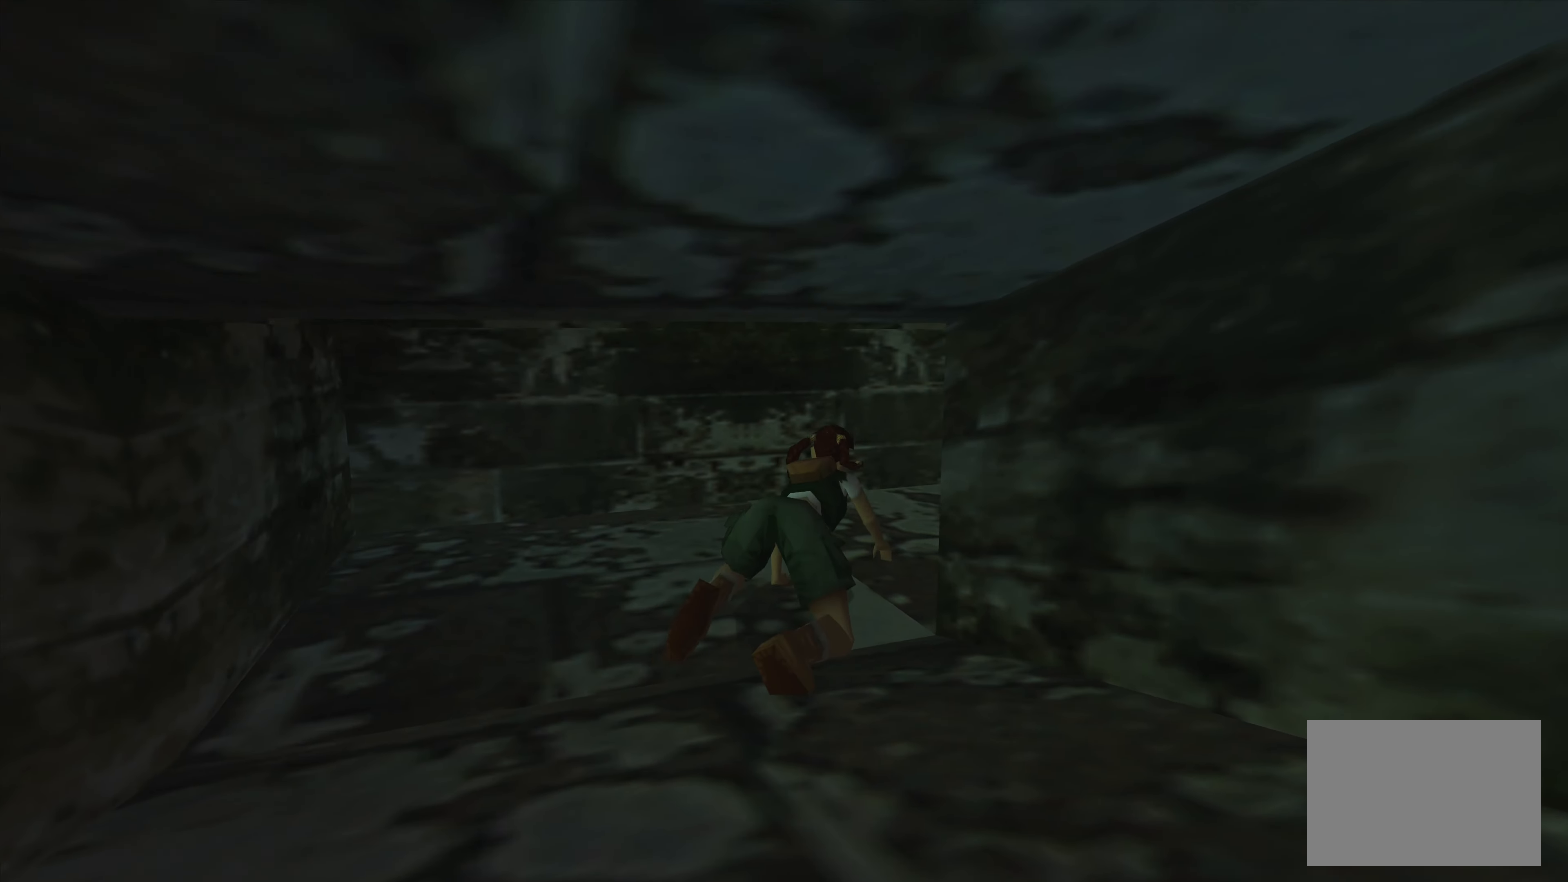
{"buttons": ["L2"], "left_stick": "up-right", "right_stick": "center", "events": [[250, "left_stick", "up-right"]]}
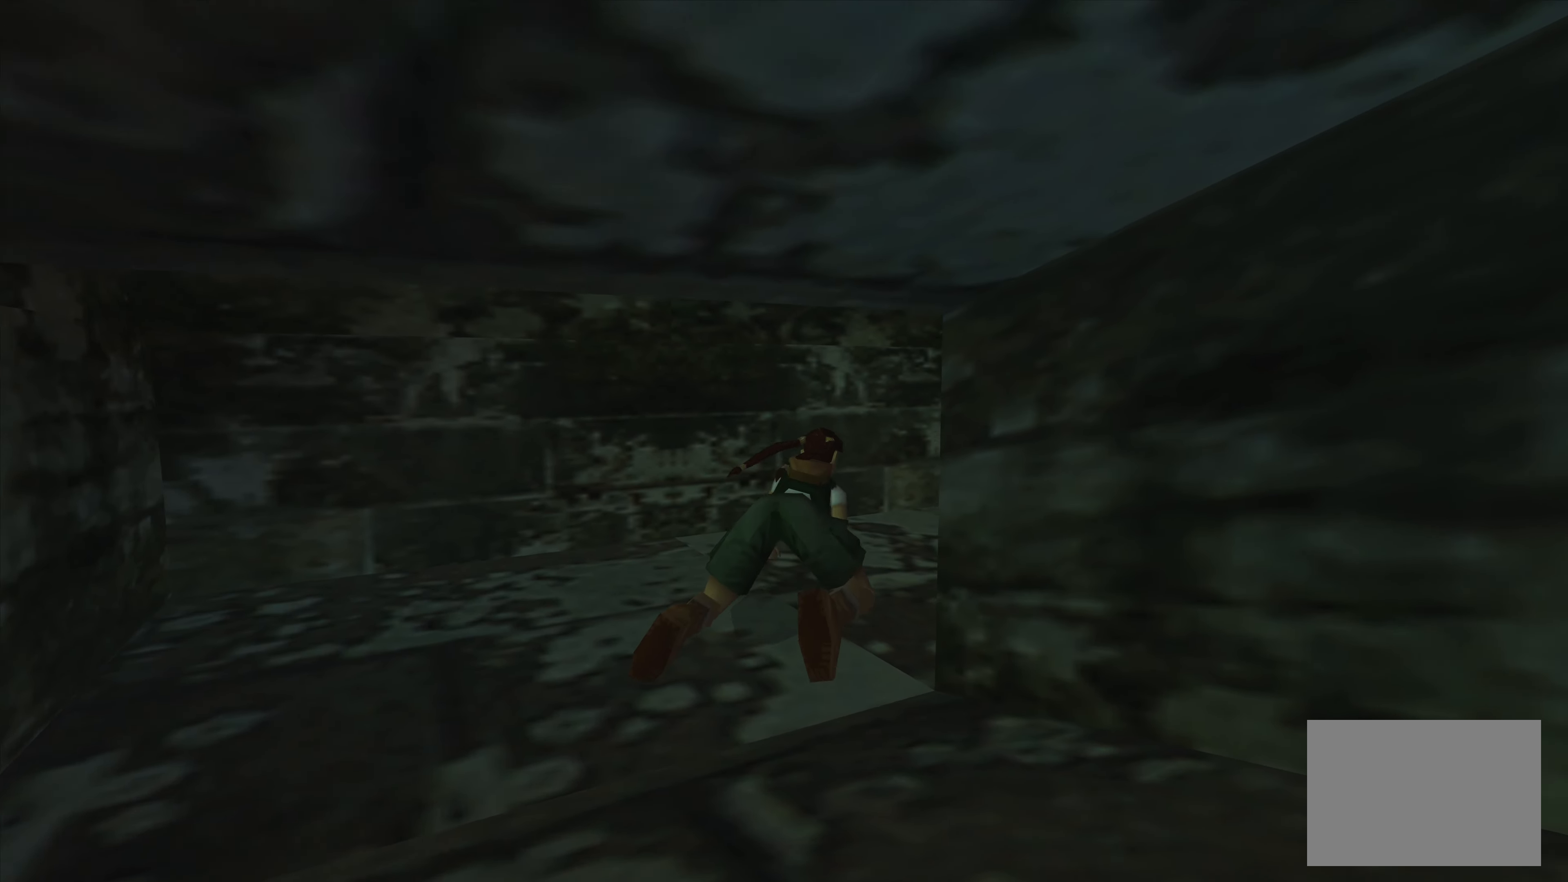
{"buttons": ["L2"], "left_stick": "up-right", "right_stick": "center", "events": []}
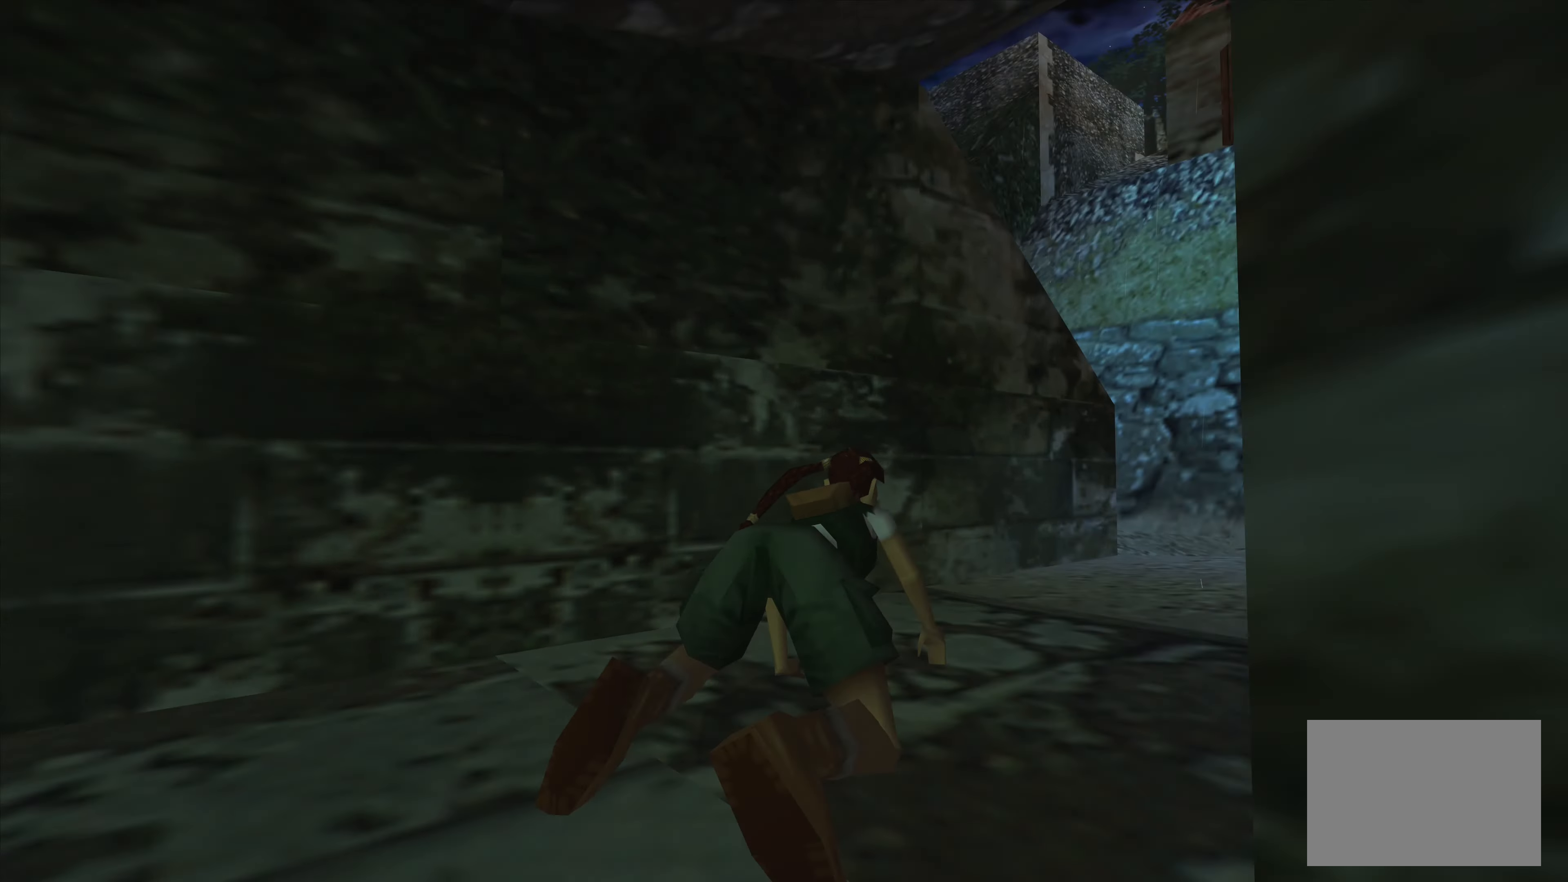
{"buttons": ["L2"], "left_stick": "up", "right_stick": "center", "events": [[200, "left_stick", "up"]]}
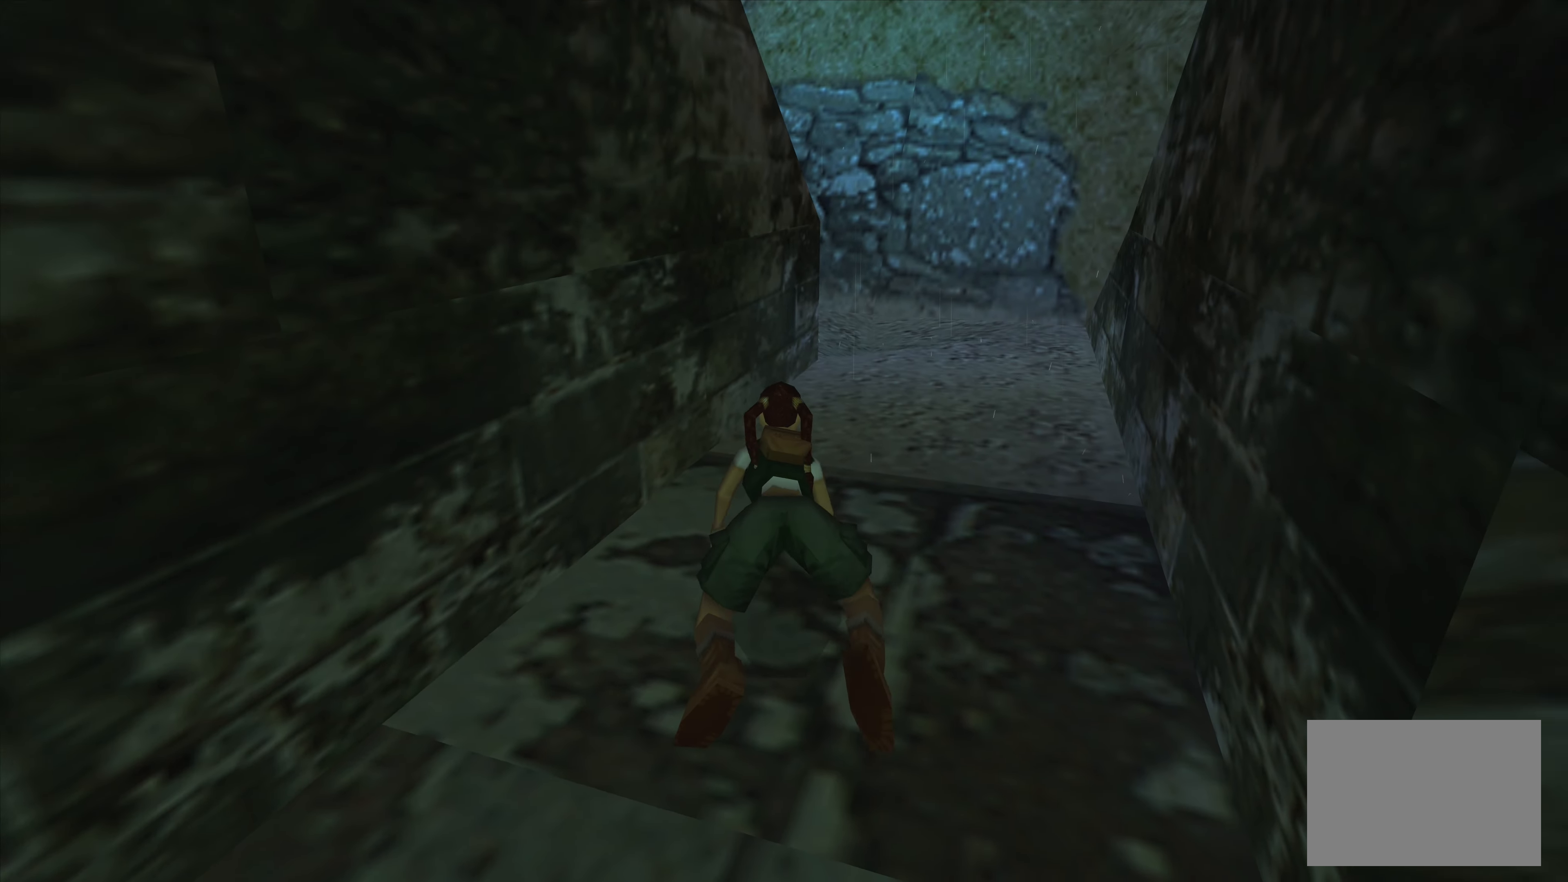
{"buttons": [], "left_stick": "up-right", "right_stick": "center", "events": [[233, "left_stick", "up-right"], [283, "L2", "up"]]}
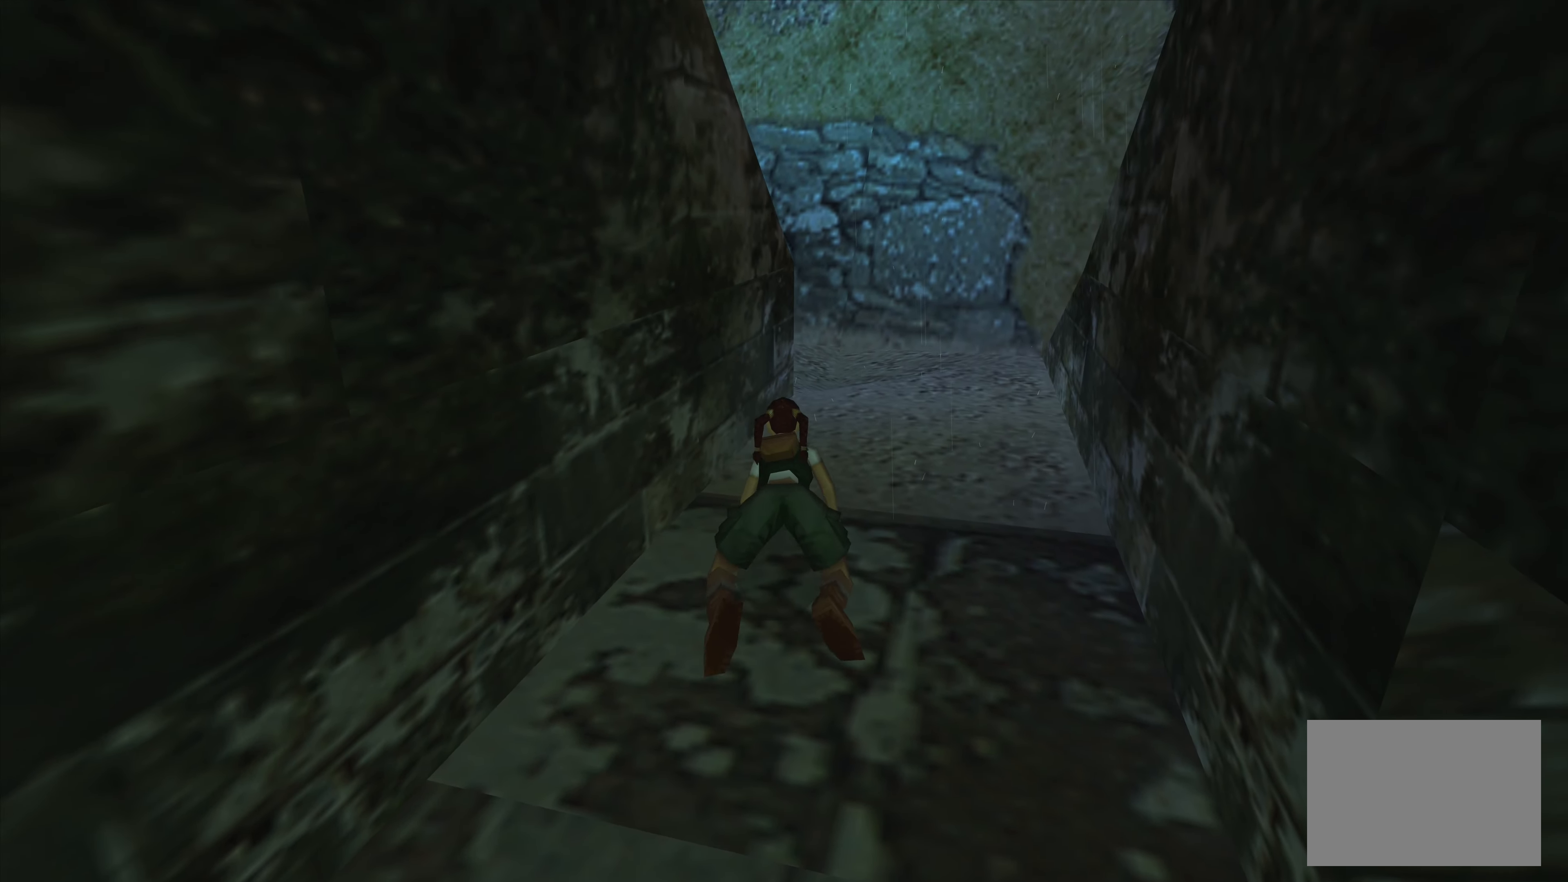
{"buttons": [], "left_stick": "center", "right_stick": "center", "events": [[500, "left_stick", "center"]]}
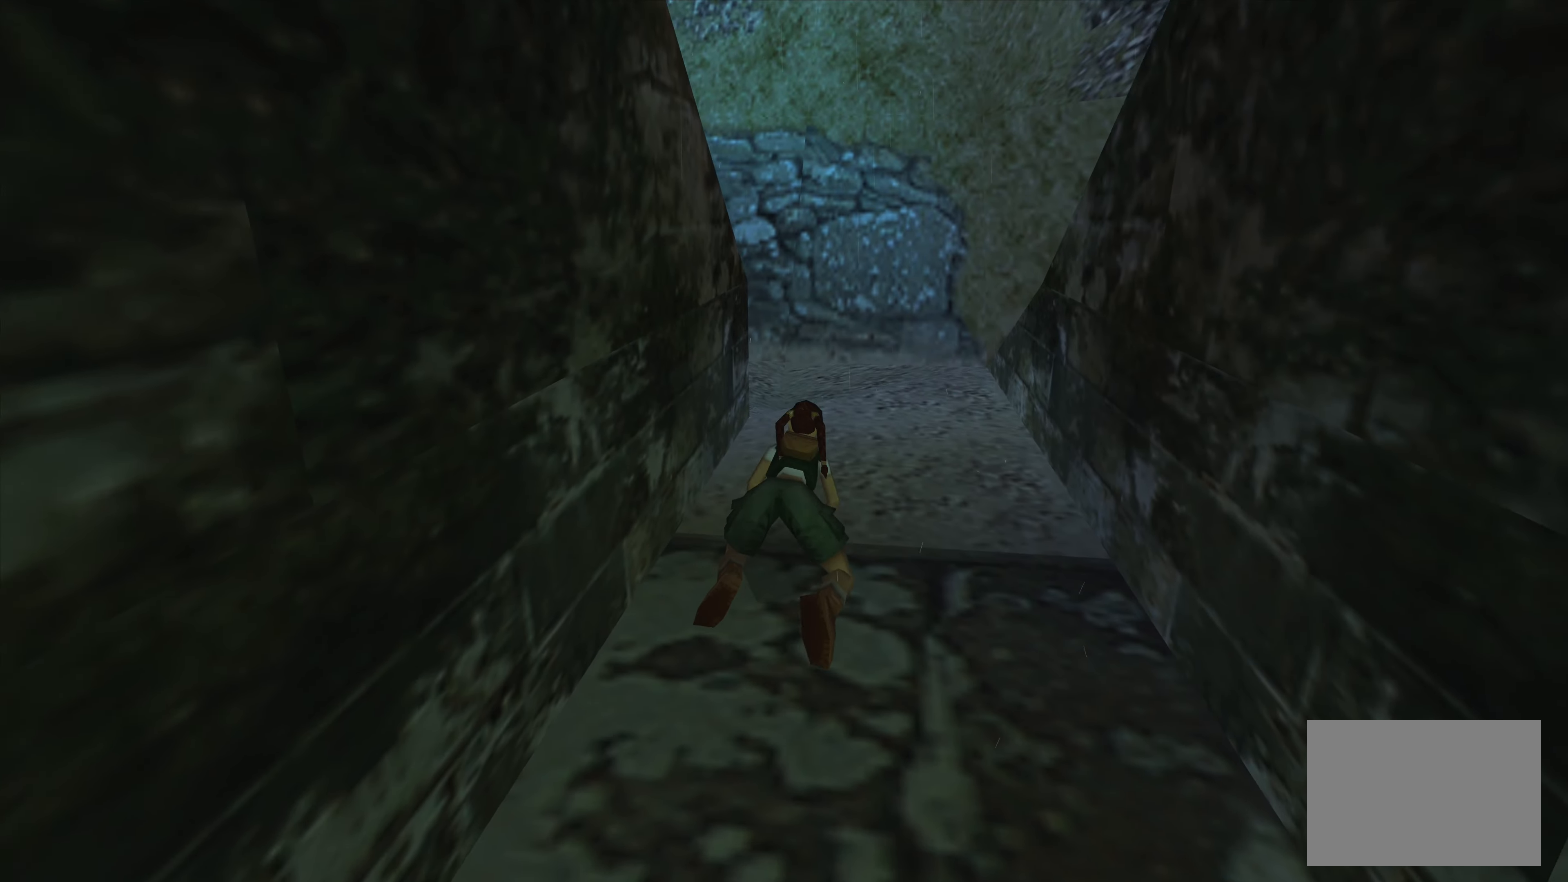
{"buttons": [], "left_stick": "center", "right_stick": "center", "events": []}
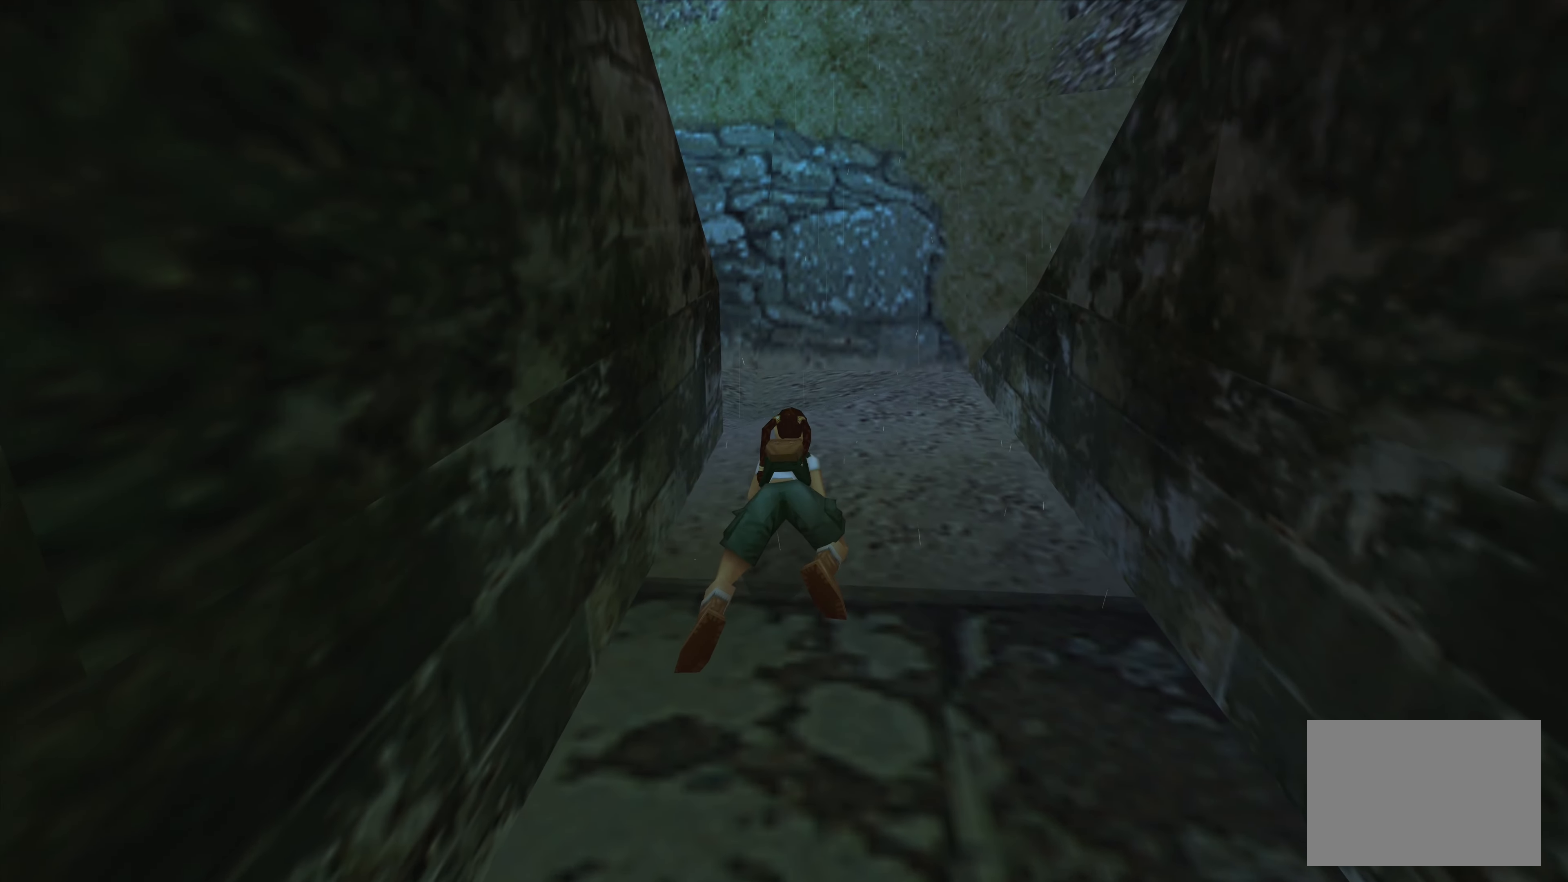
{"buttons": [], "left_stick": "center", "right_stick": "center", "events": []}
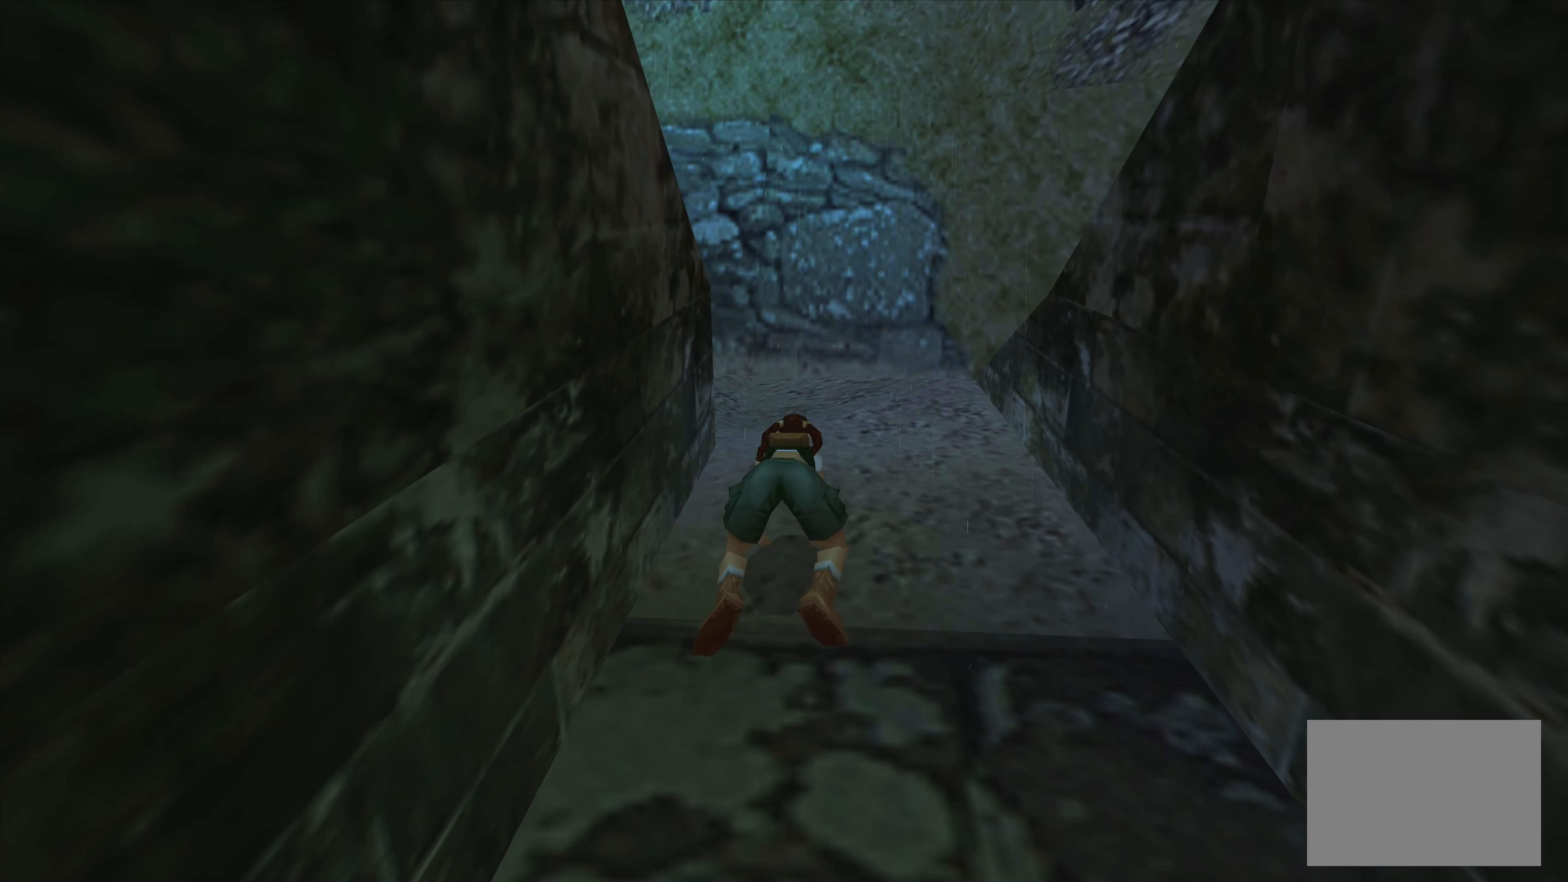
{"buttons": [], "left_stick": "center", "right_stick": "center", "events": [[33, "left_stick", "down"], [250, "left_stick", "center"]]}